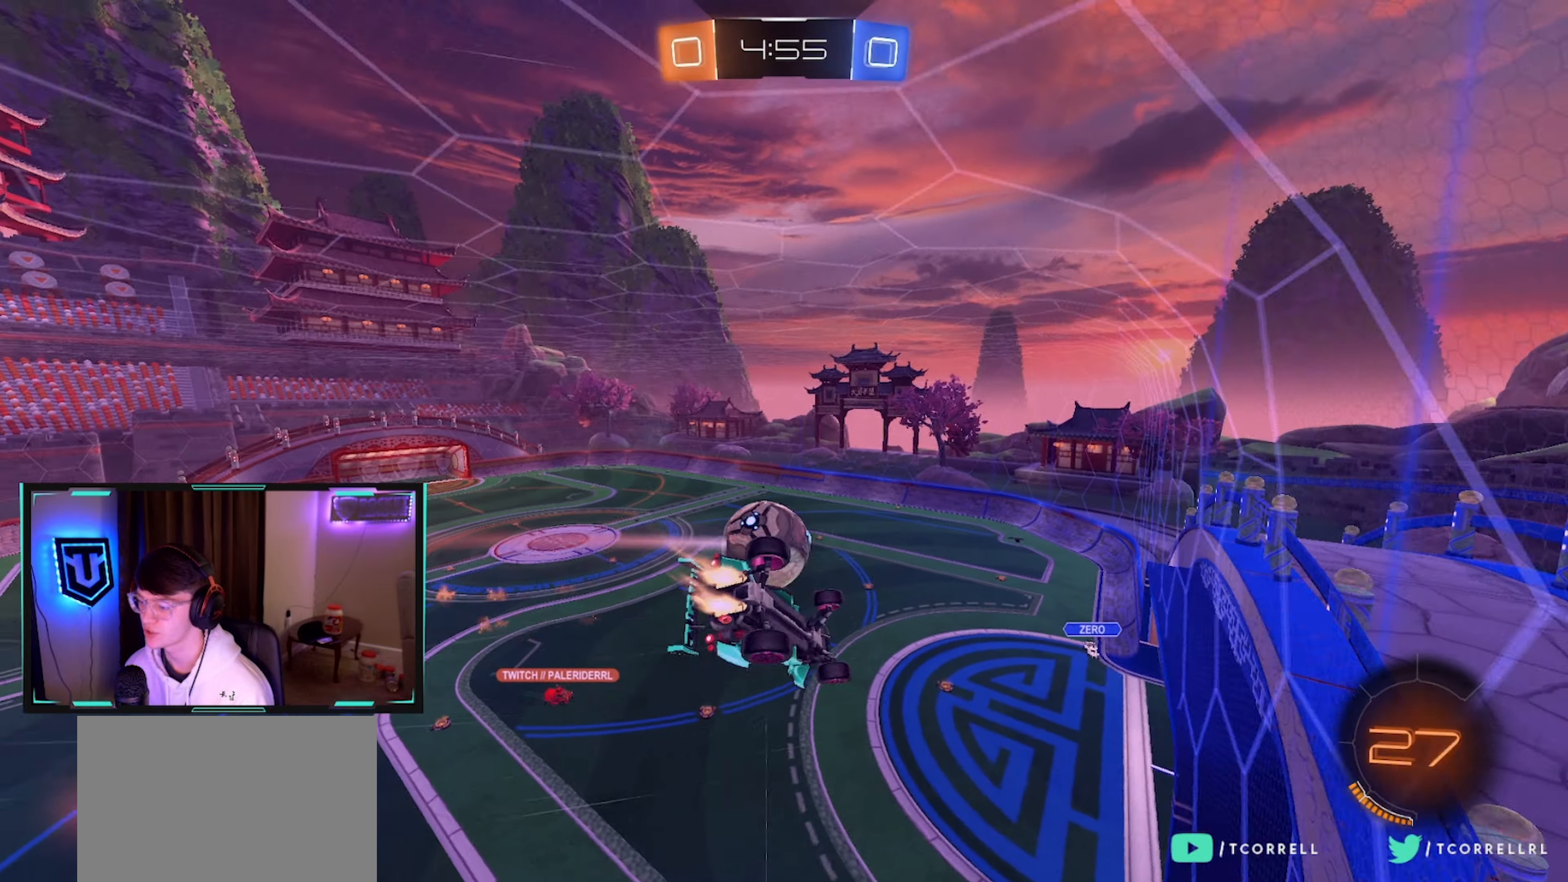
Gameplay with a controller (PlayStation layout); each line is a JSON object with the inputs held at the frame after it. "events" lists button and stick changes between this image and that frame as [ms after this image, input, new state], when the widget could be followed in between.
{"buttons": ["R2"], "left_stick": "center", "right_stick": "center", "events": [[83, "CIRCLE", "up"], [317, "L1", "up"], [333, "left_stick", "down-left"], [483, "left_stick", "center"]]}
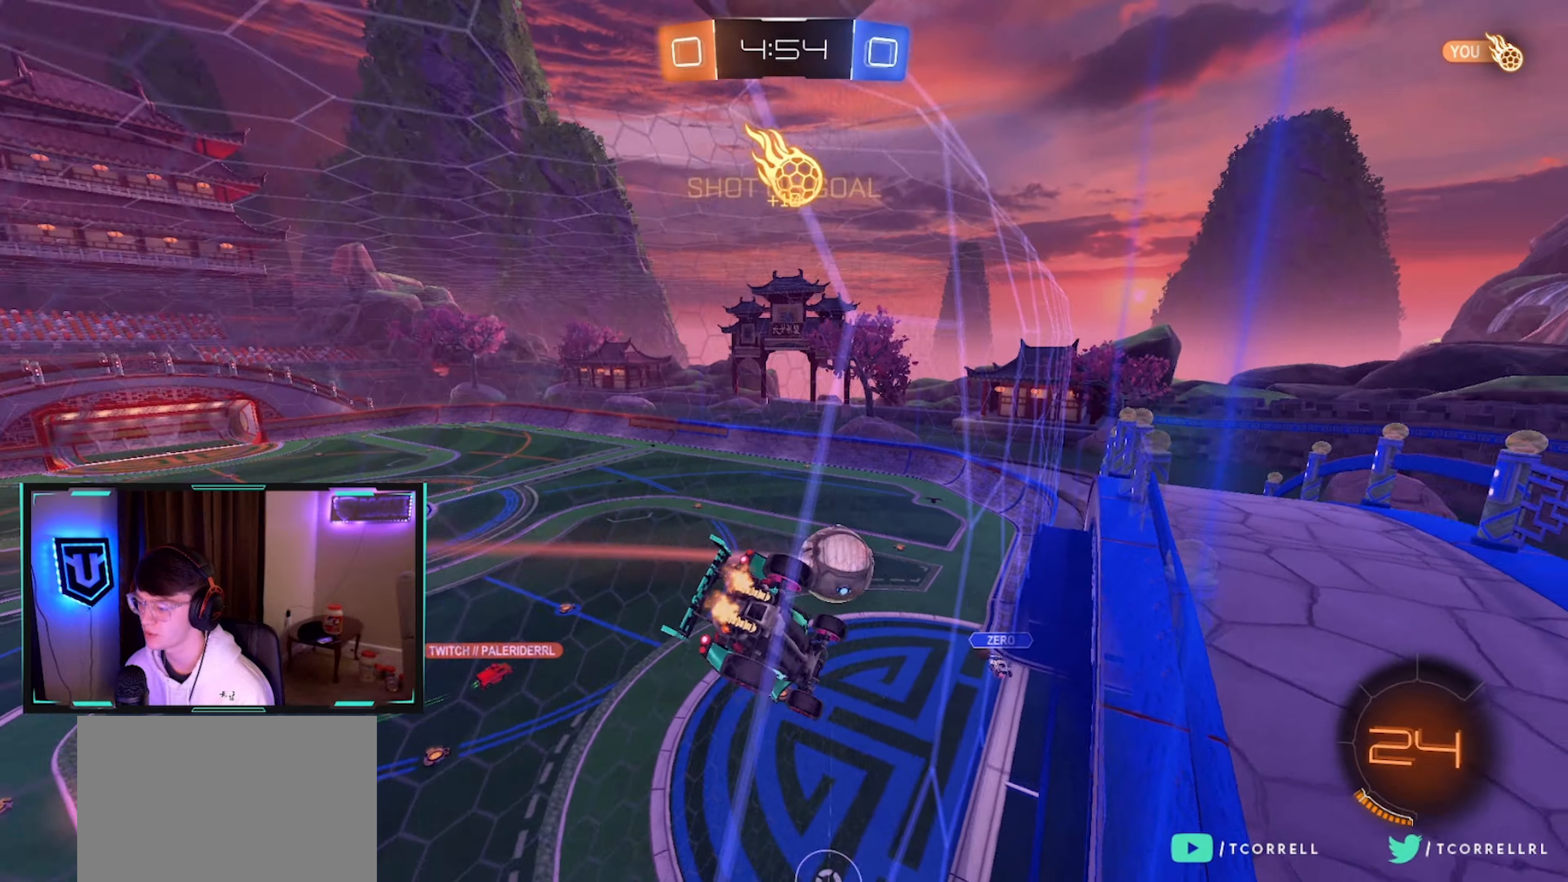
{"buttons": ["R2"], "left_stick": "center", "right_stick": "center", "events": [[67, "CROSS", "down"], [83, "left_stick", "down"], [117, "L1", "down"], [333, "CROSS", "up"], [383, "L1", "up"], [483, "left_stick", "center"]]}
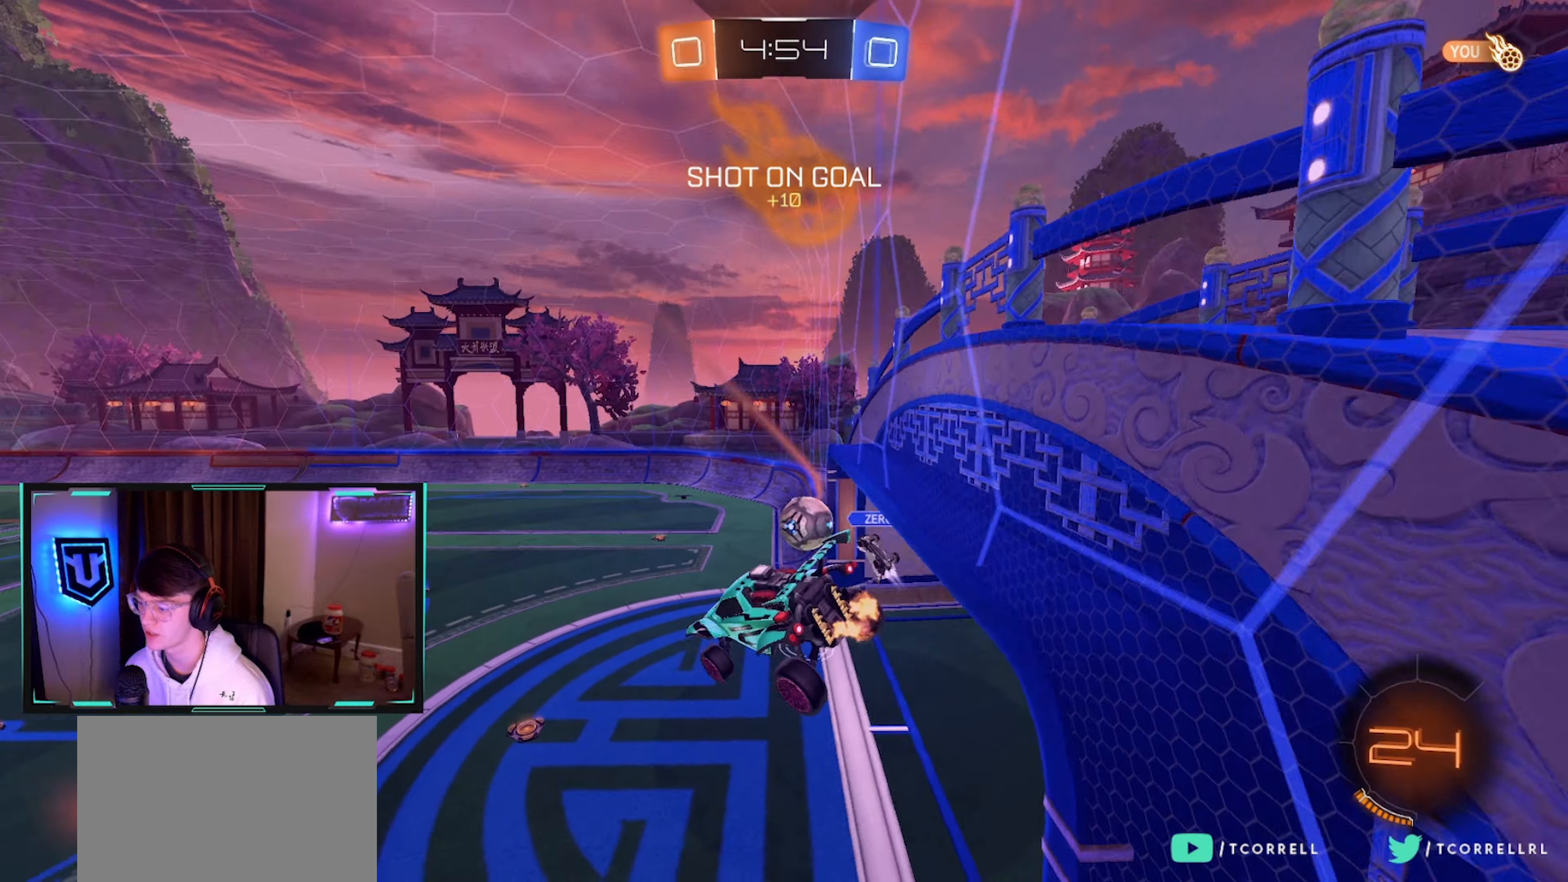
{"buttons": ["CROSS", "R2"], "left_stick": "up-left", "right_stick": "center", "events": [[267, "left_stick", "down-right"], [367, "L1", "down"], [400, "left_stick", "up-right"], [450, "CROSS", "down"], [500, "L1", "up"], [500, "left_stick", "up-left"]]}
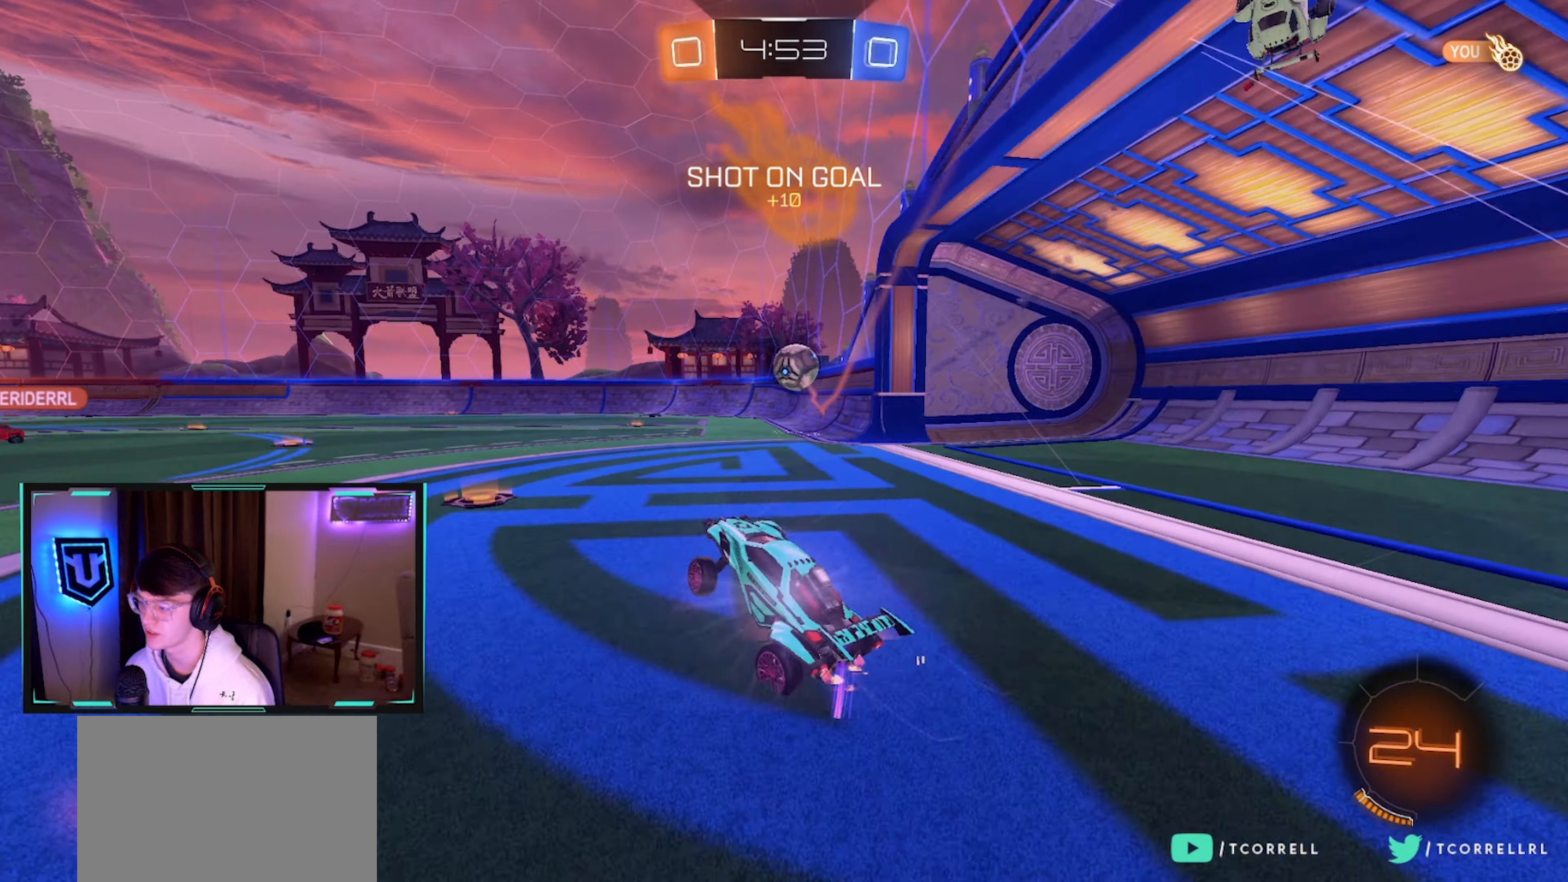
{"buttons": ["R2"], "left_stick": "up-left", "right_stick": "center", "events": [[33, "TRIANGLE", "down"], [50, "CROSS", "up"], [133, "TRIANGLE", "up"]]}
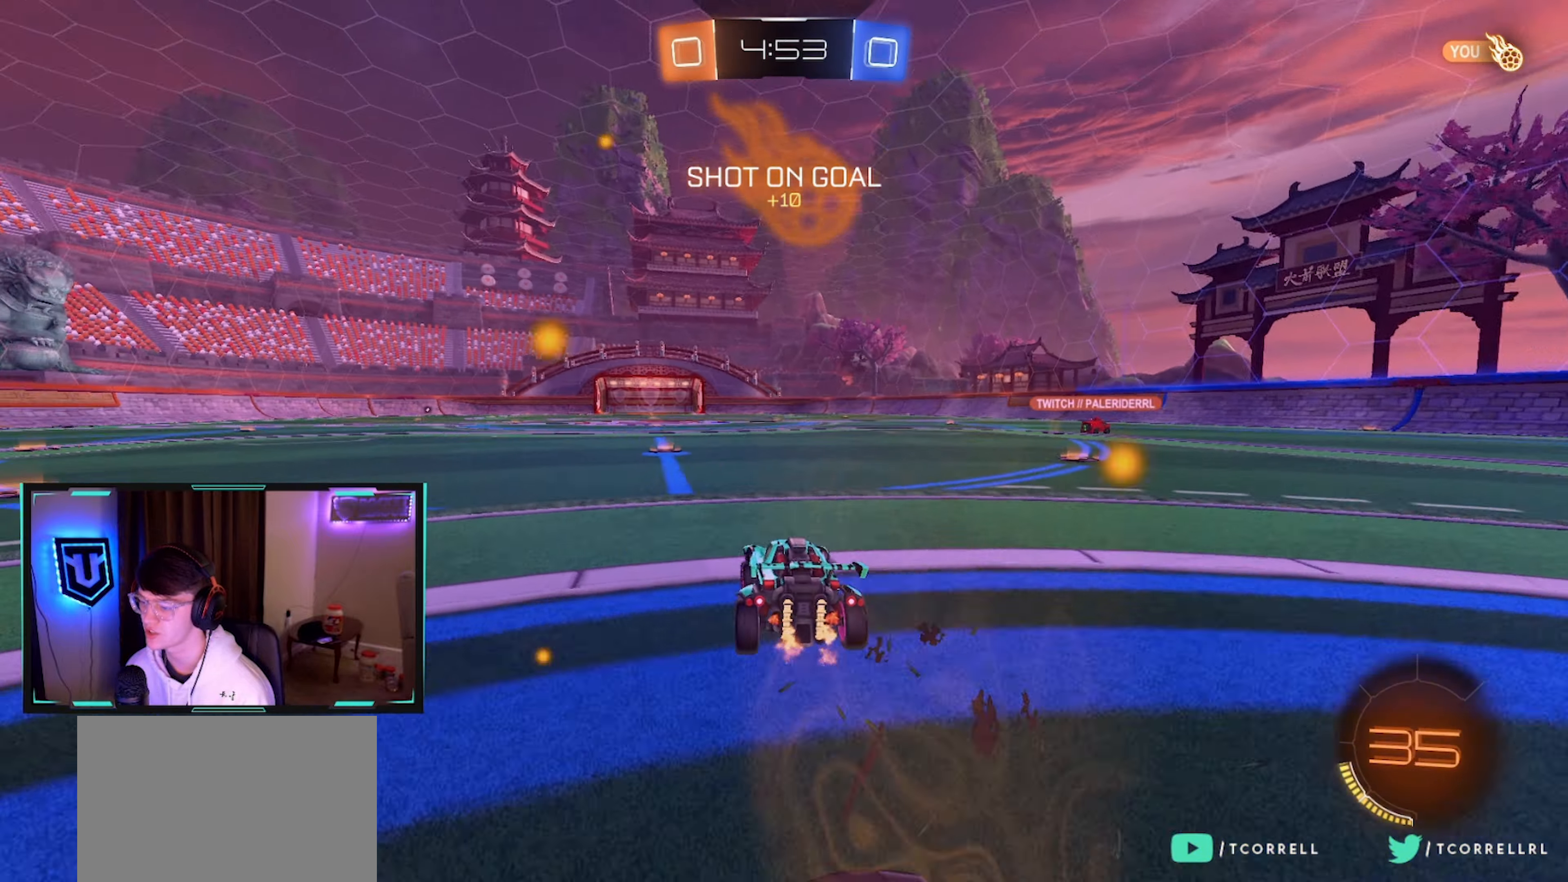
{"buttons": ["L1", "R2"], "left_stick": "down-left", "right_stick": "center", "events": [[33, "left_stick", "up-right"], [50, "CROSS", "down"], [50, "L1", "down"], [83, "CROSS", "up"], [133, "CROSS", "down"], [133, "left_stick", "up-left"], [183, "left_stick", "down-left"], [300, "CROSS", "up"], [317, "TRIANGLE", "down"], [433, "TRIANGLE", "up"]]}
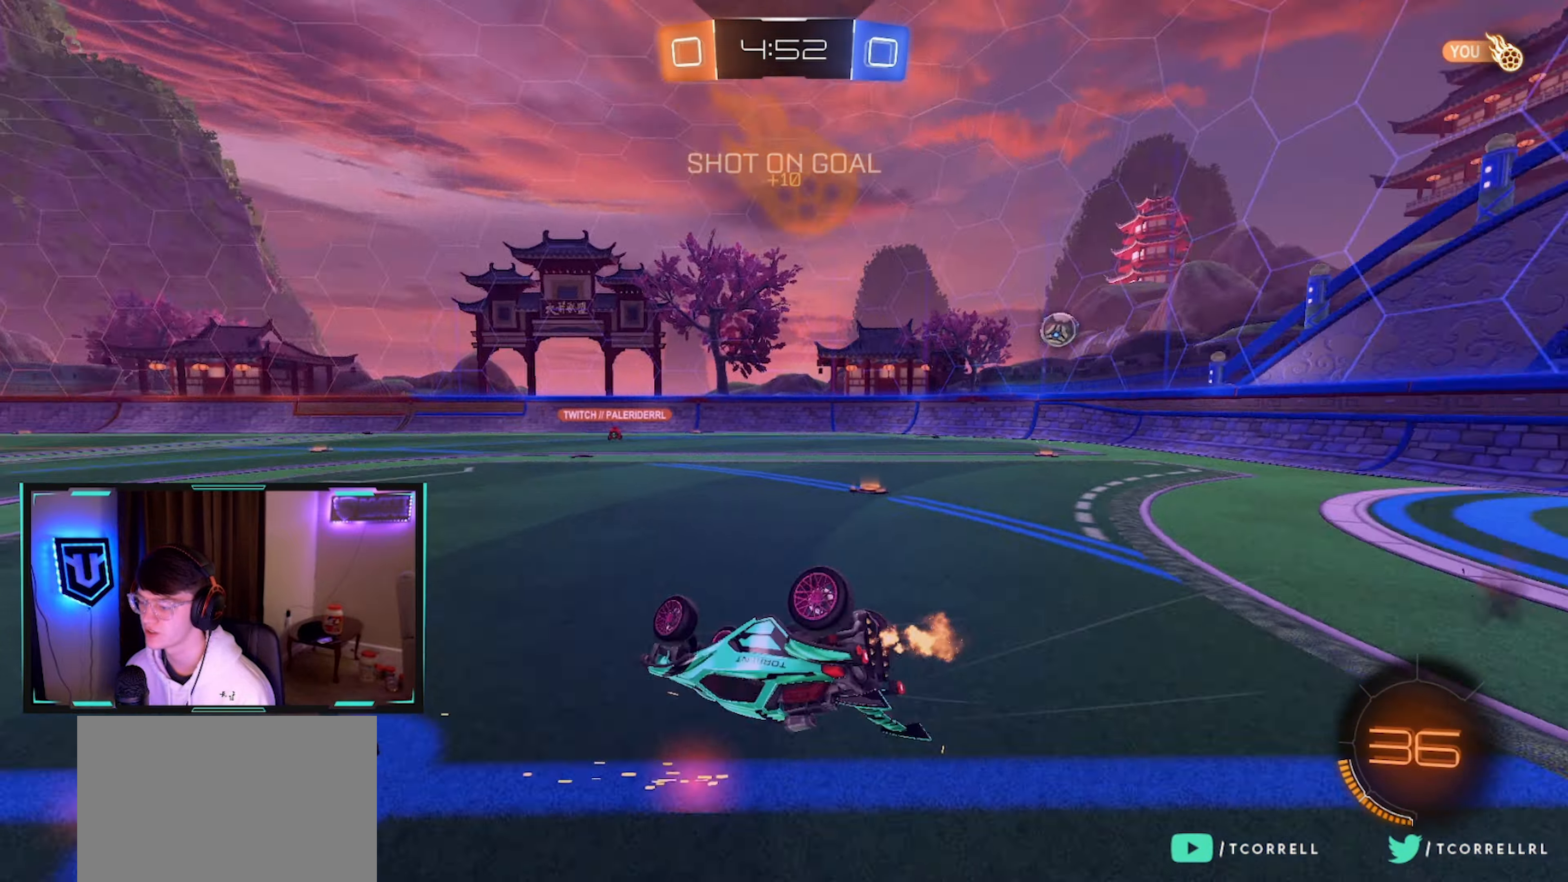
{"buttons": ["R2"], "left_stick": "center", "right_stick": "center", "events": [[417, "L1", "up"], [450, "left_stick", "center"]]}
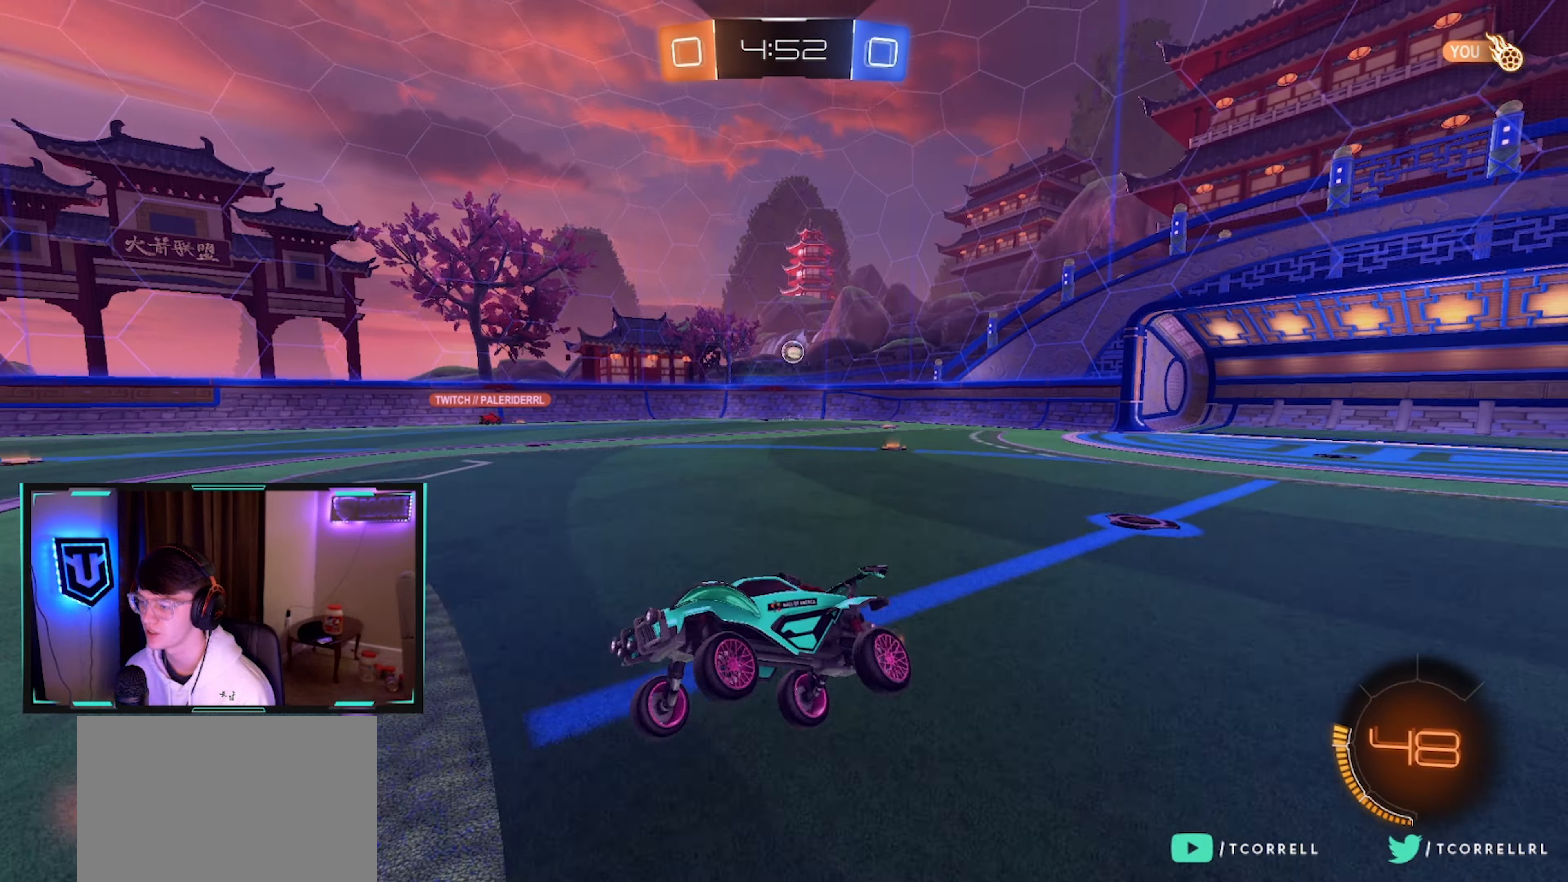
{"buttons": ["R2"], "left_stick": "right", "right_stick": "center", "events": [[50, "left_stick", "right"], [283, "SQUARE", "down"], [450, "SQUARE", "up"]]}
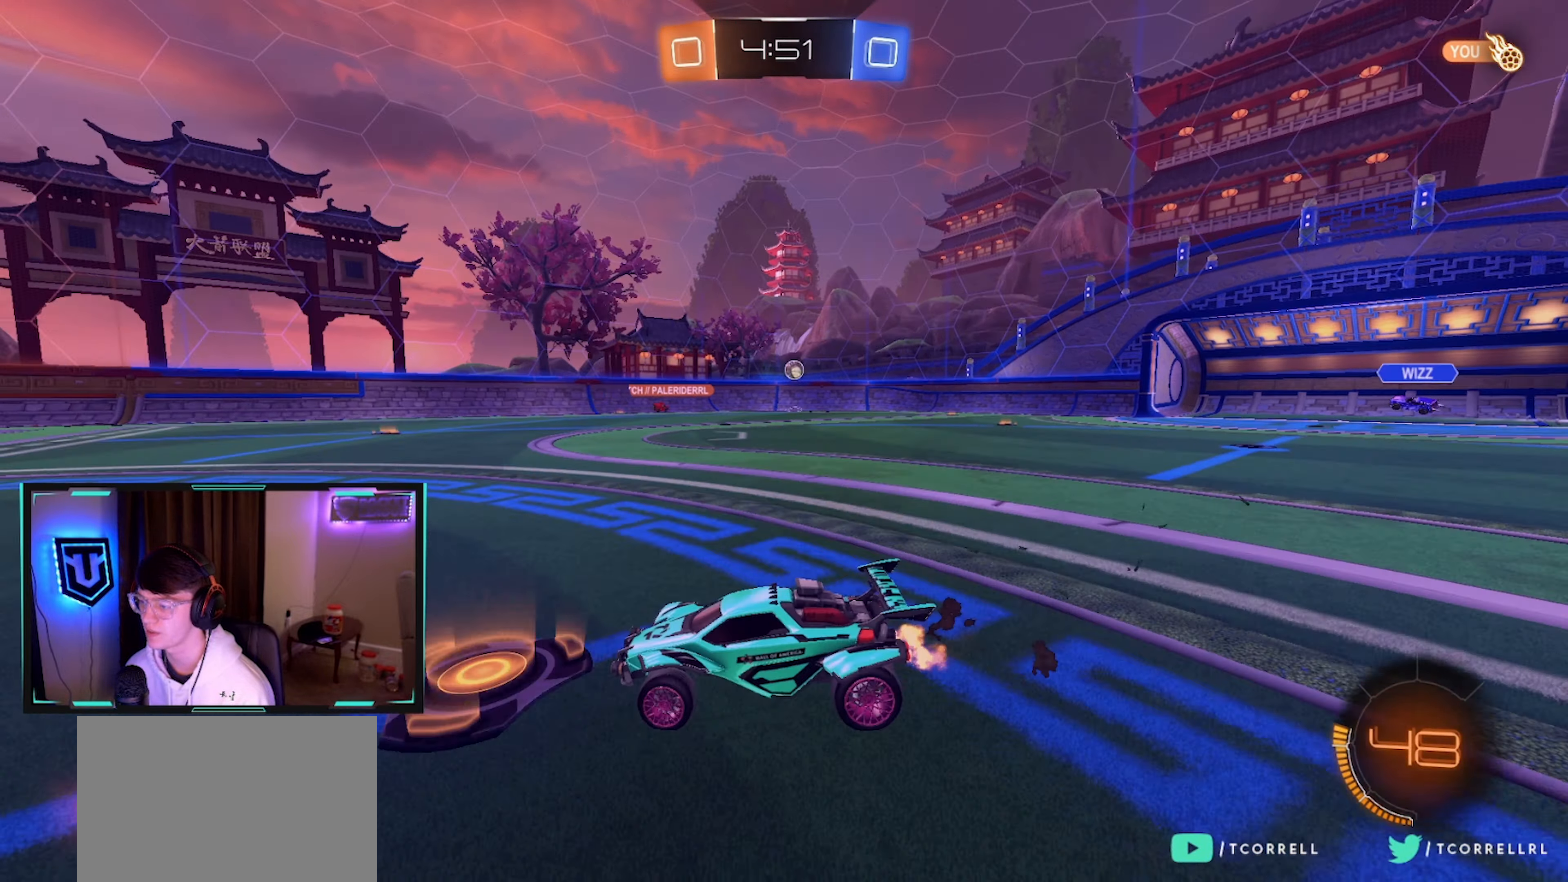
{"buttons": ["R2"], "left_stick": "right", "right_stick": "center", "events": [[67, "SQUARE", "down"], [133, "SQUARE", "up"]]}
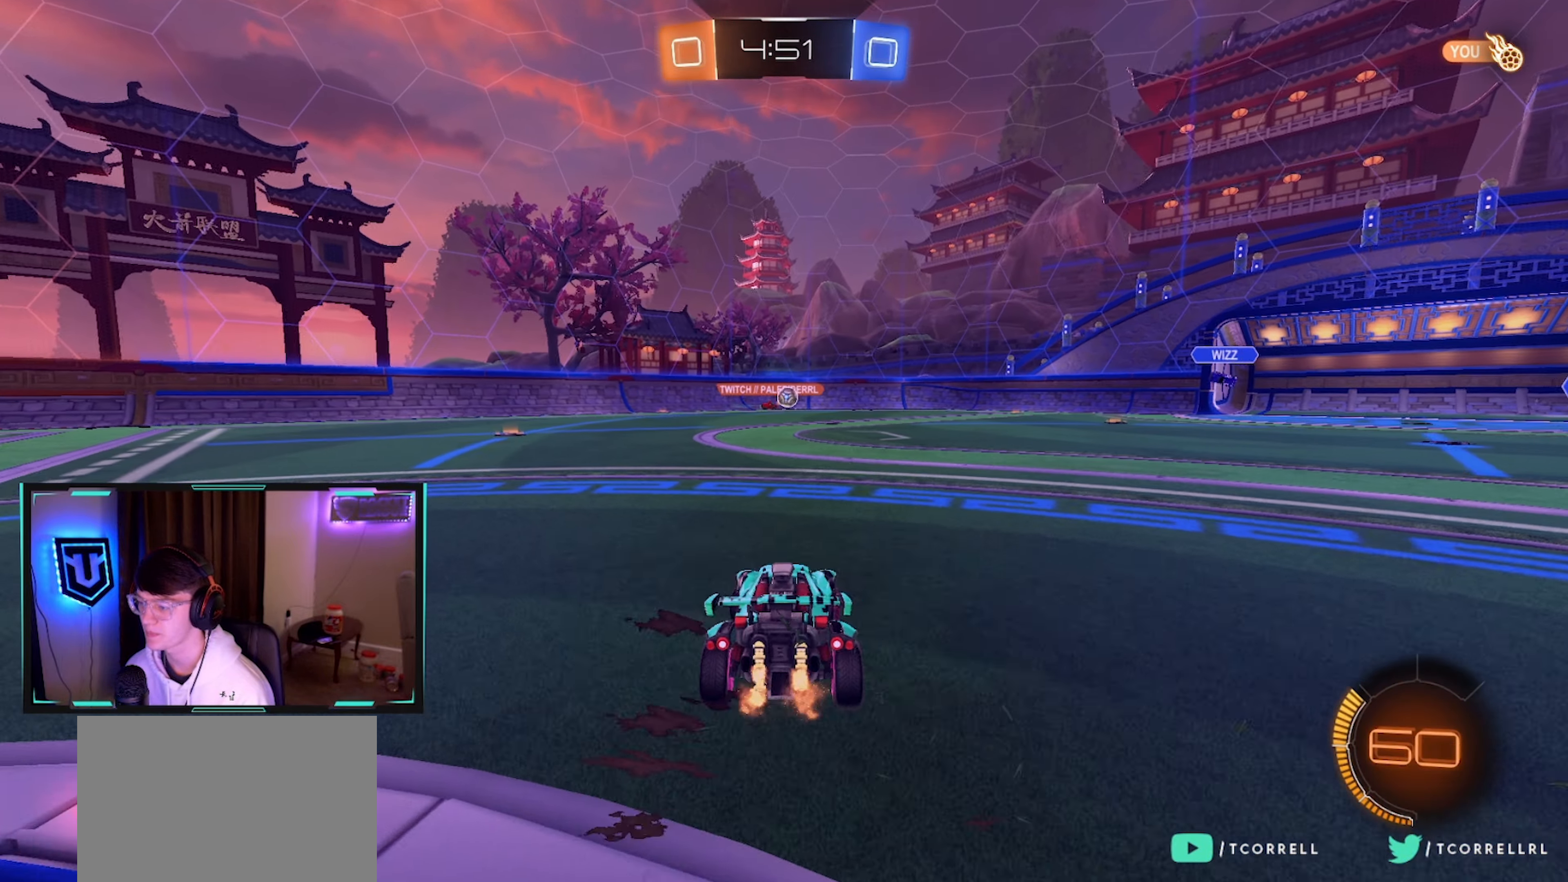
{"buttons": ["R2"], "left_stick": "right", "right_stick": "center", "events": []}
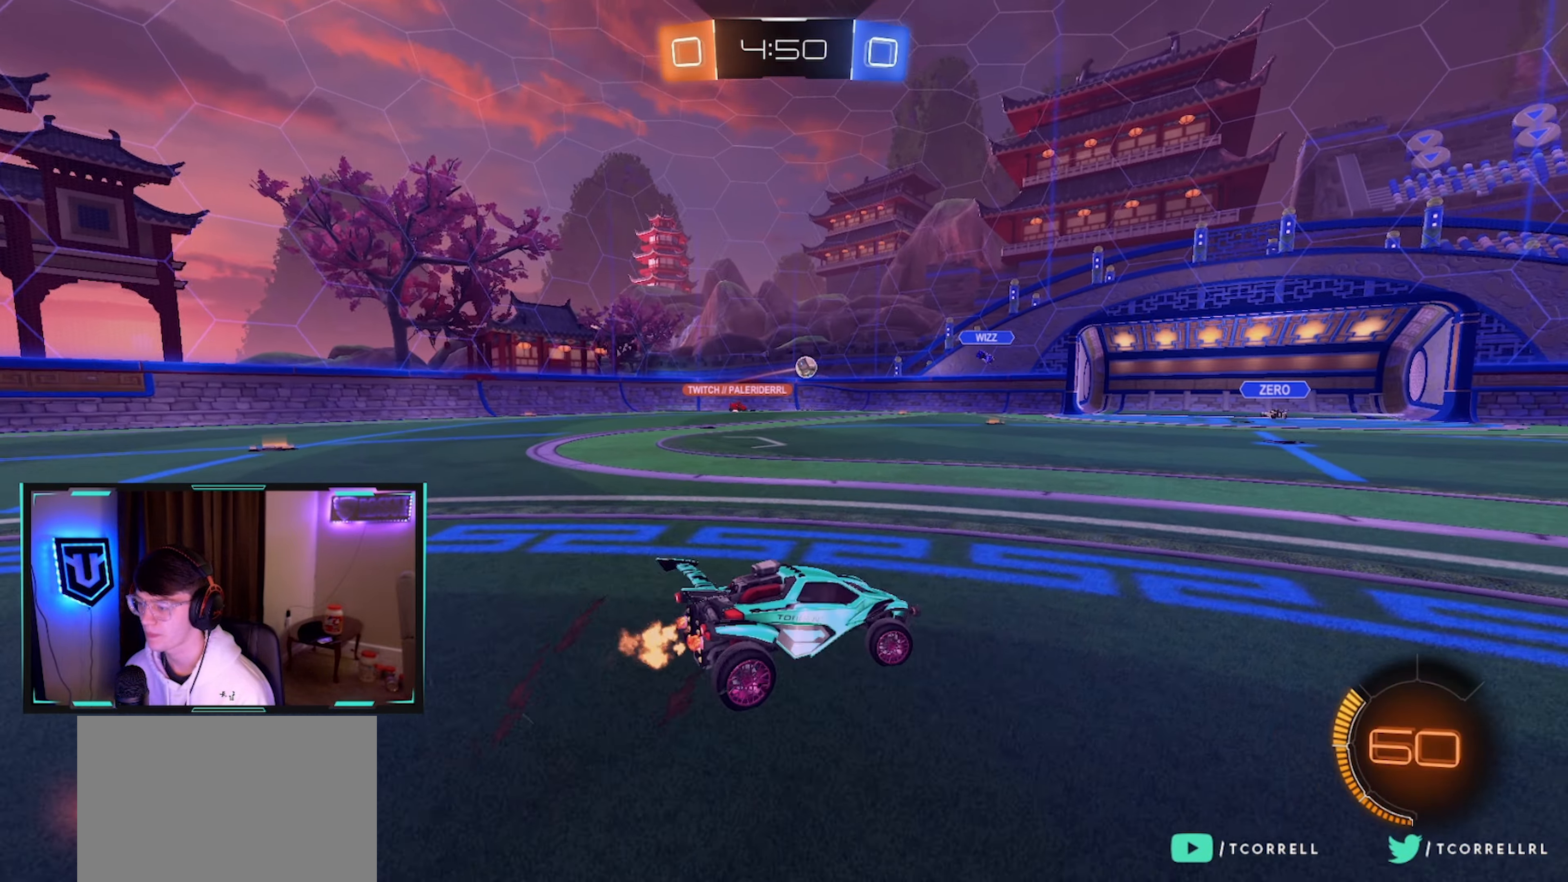
{"buttons": ["R2"], "left_stick": "left", "right_stick": "center", "events": [[50, "left_stick", "center"], [117, "left_stick", "left"], [150, "SQUARE", "down"], [267, "SQUARE", "up"]]}
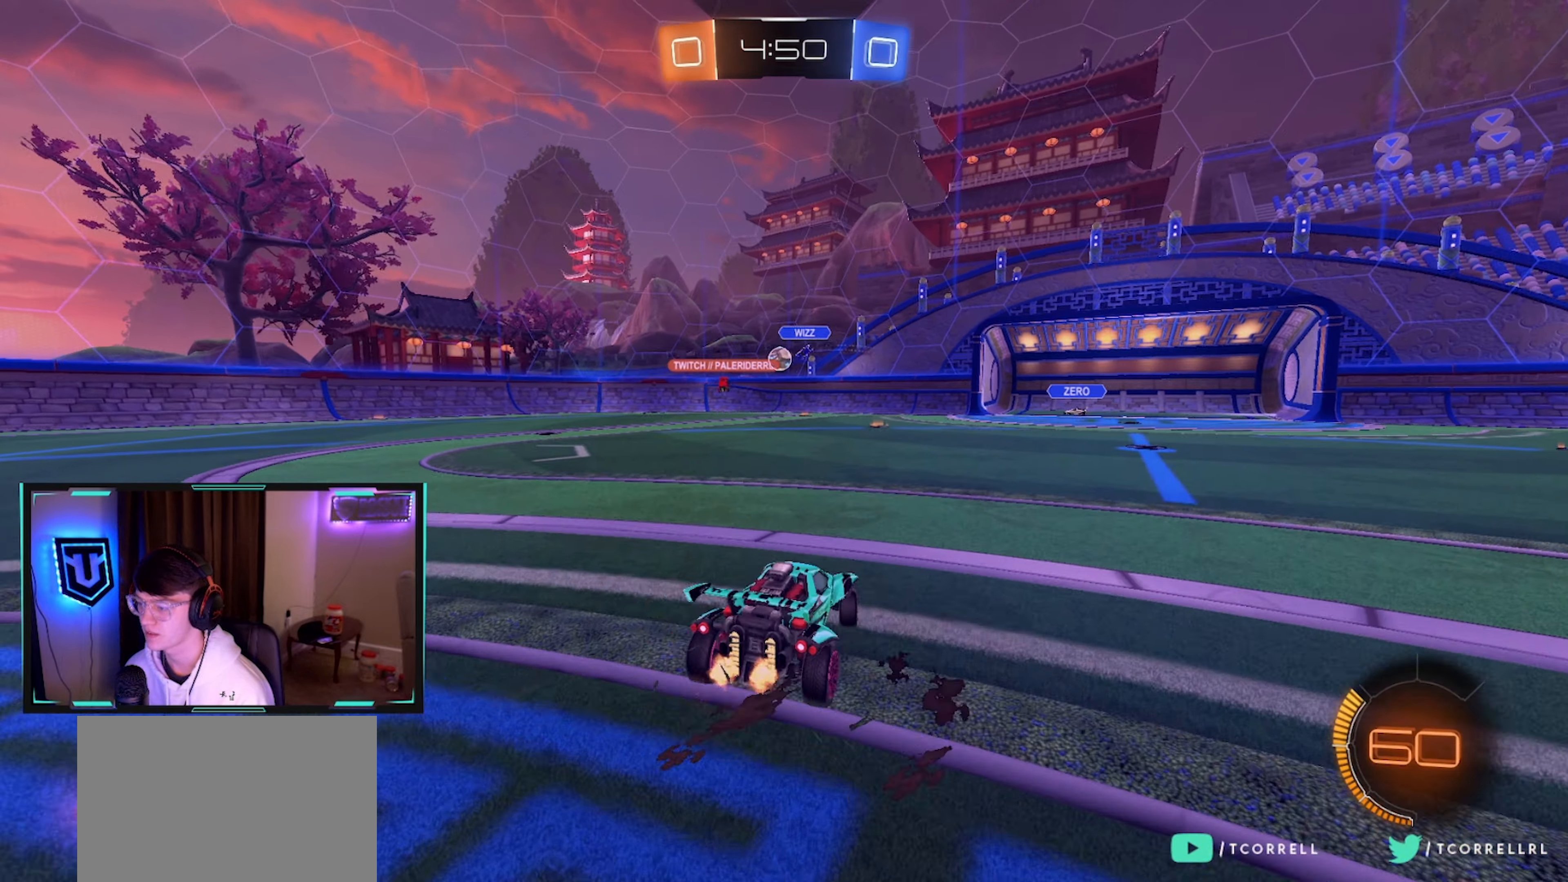
{"buttons": ["CIRCLE", "R2"], "left_stick": "center", "right_stick": "center", "events": [[450, "CIRCLE", "down"], [467, "left_stick", "center"]]}
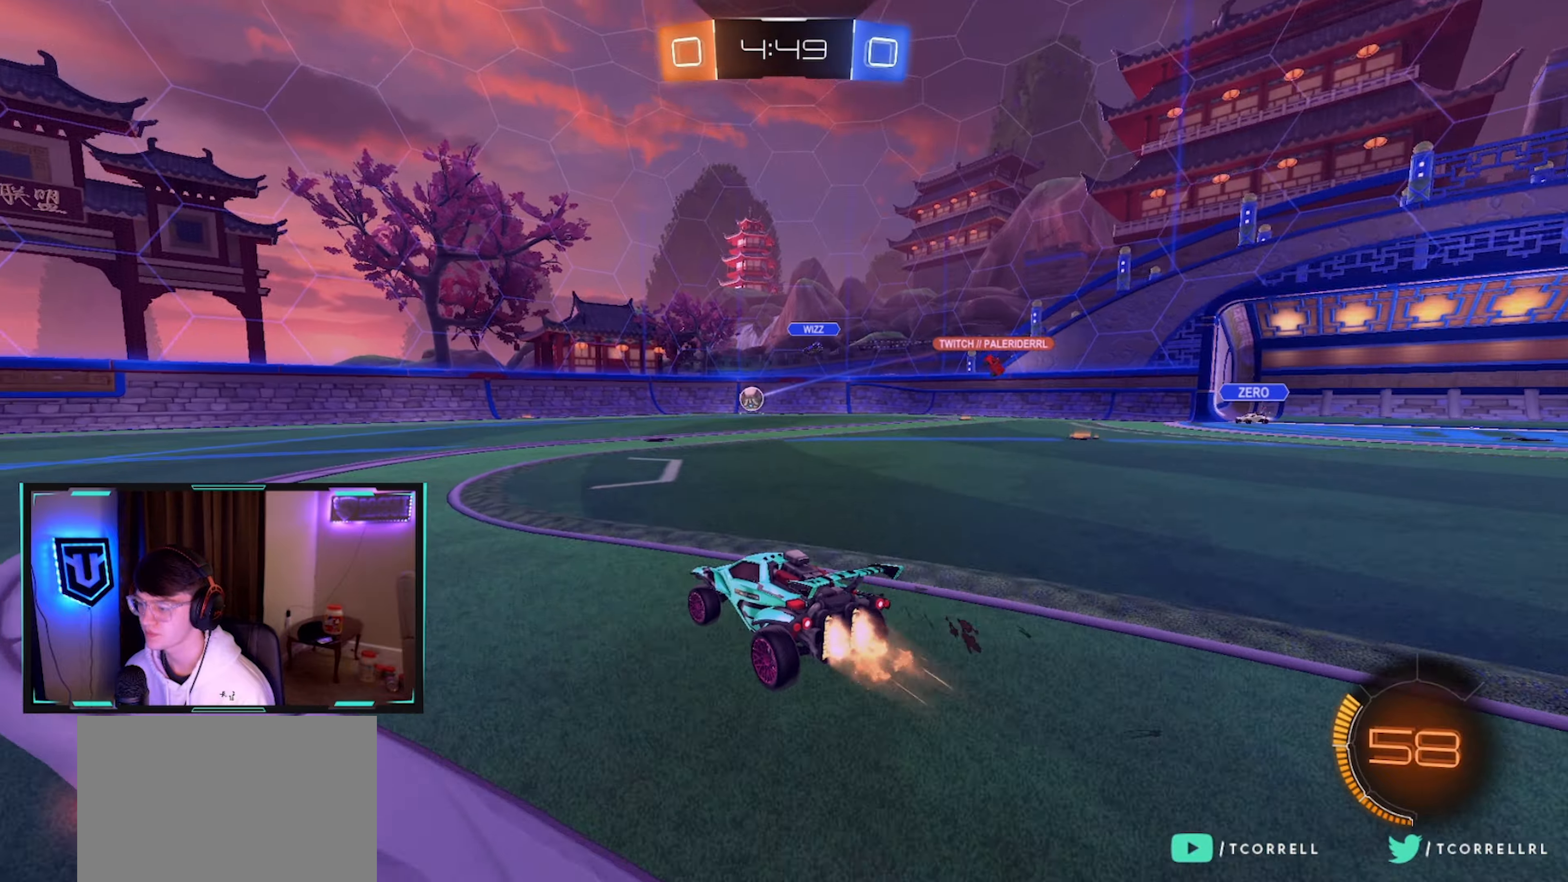
{"buttons": ["CIRCLE", "R2"], "left_stick": "center", "right_stick": "center", "events": [[67, "left_stick", "left"], [184, "left_stick", "center"]]}
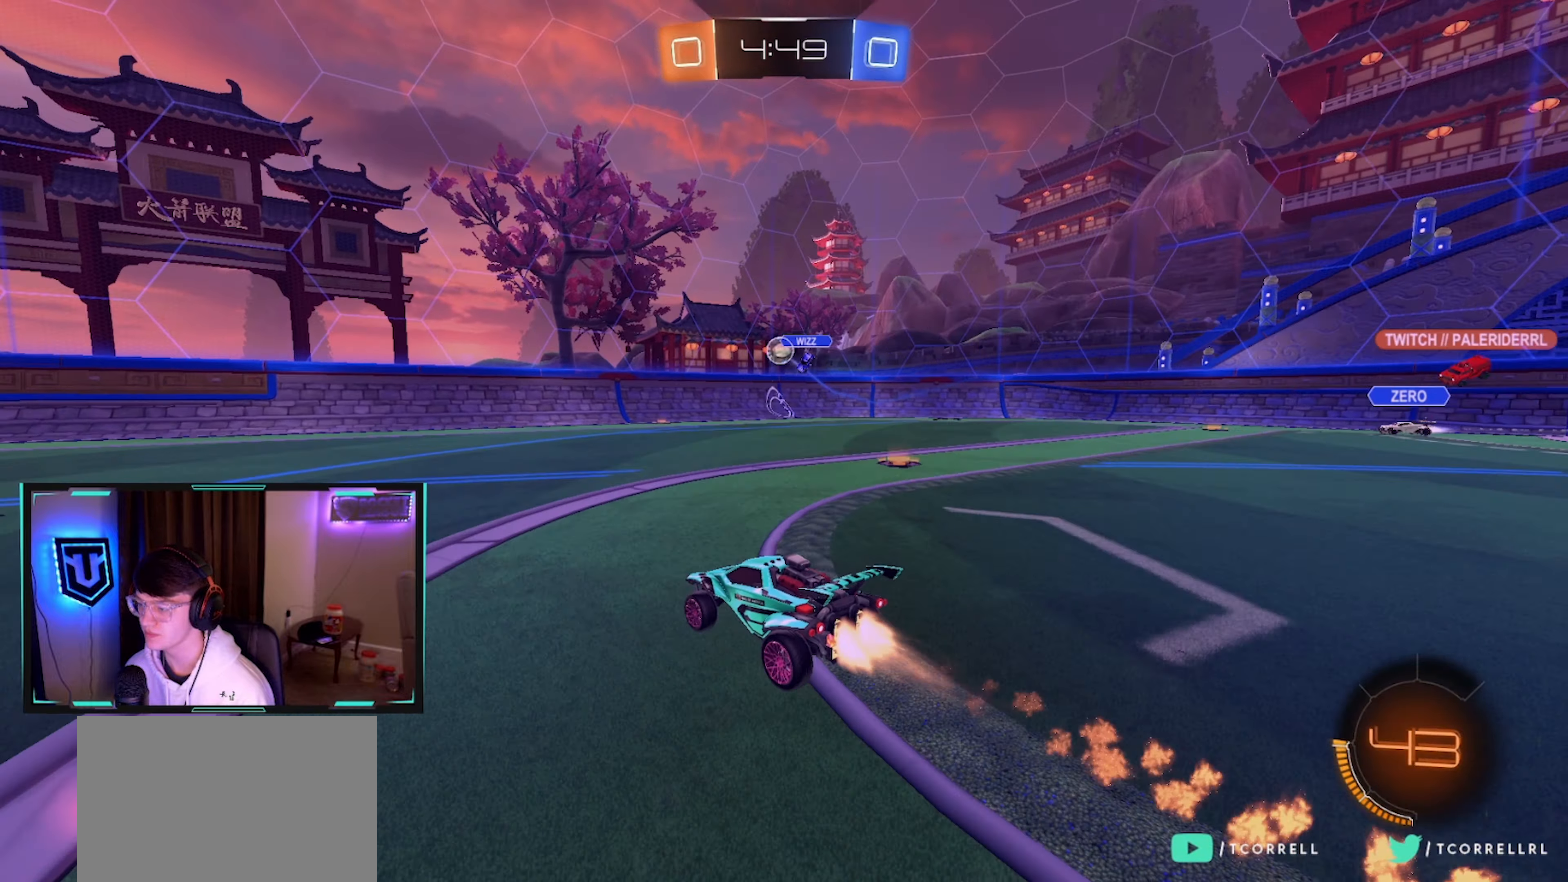
{"buttons": ["CIRCLE", "R2"], "left_stick": "left", "right_stick": "center", "events": [[67, "left_stick", "left"], [167, "left_stick", "center"], [267, "left_stick", "right"], [284, "TRIANGLE", "down"], [367, "left_stick", "center"], [417, "TRIANGLE", "up"], [500, "left_stick", "left"]]}
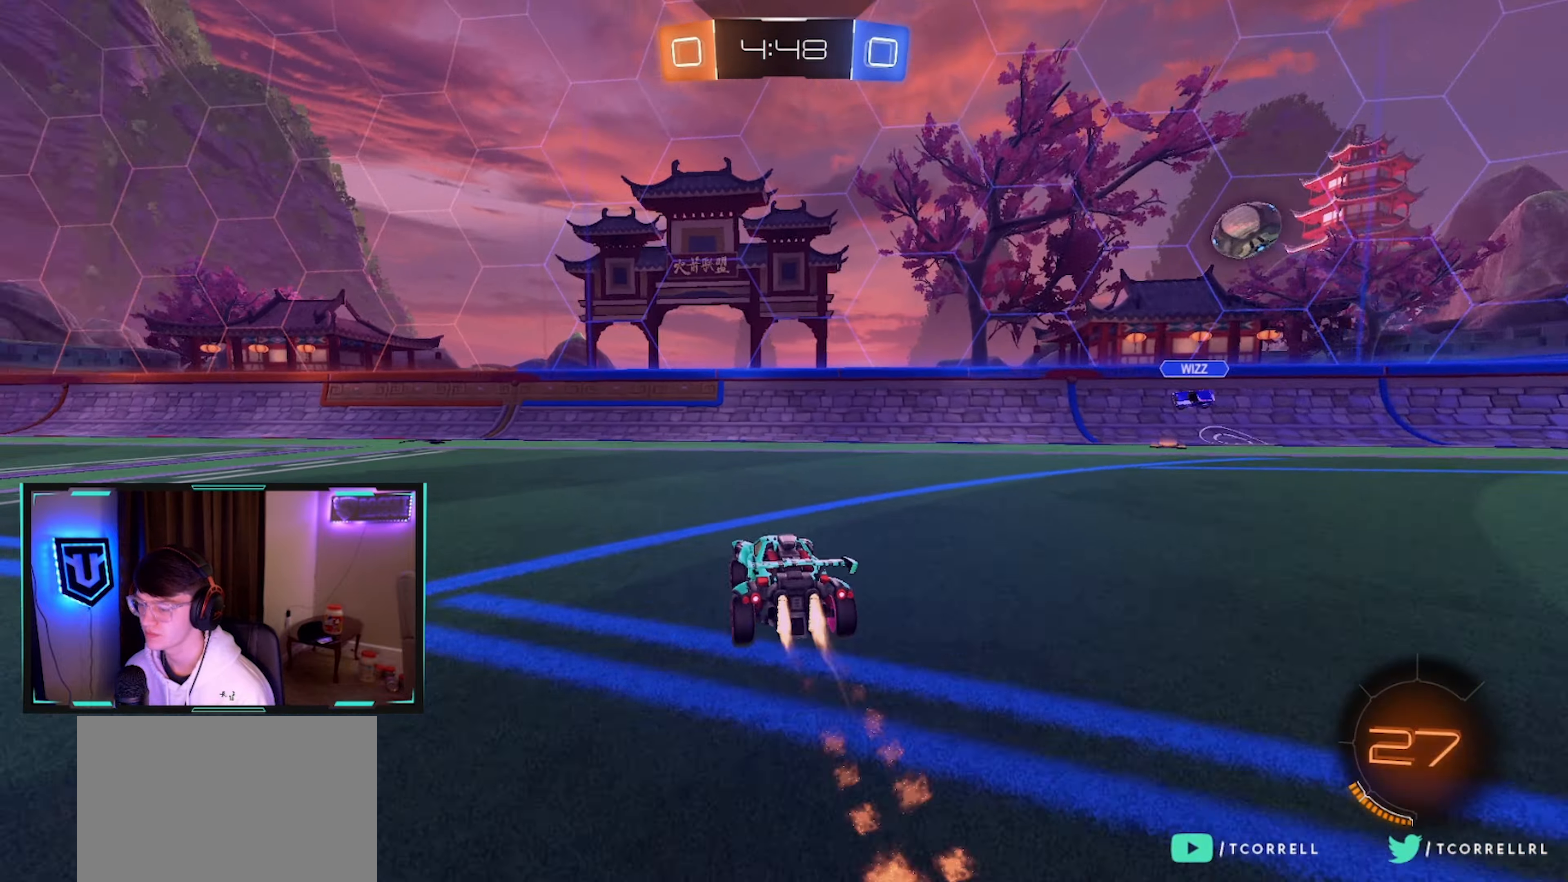
{"buttons": ["R2"], "left_stick": "left", "right_stick": "center", "events": [[67, "TRIANGLE", "down"], [184, "left_stick", "center"], [217, "TRIANGLE", "up"], [300, "CIRCLE", "up"], [400, "left_stick", "left"]]}
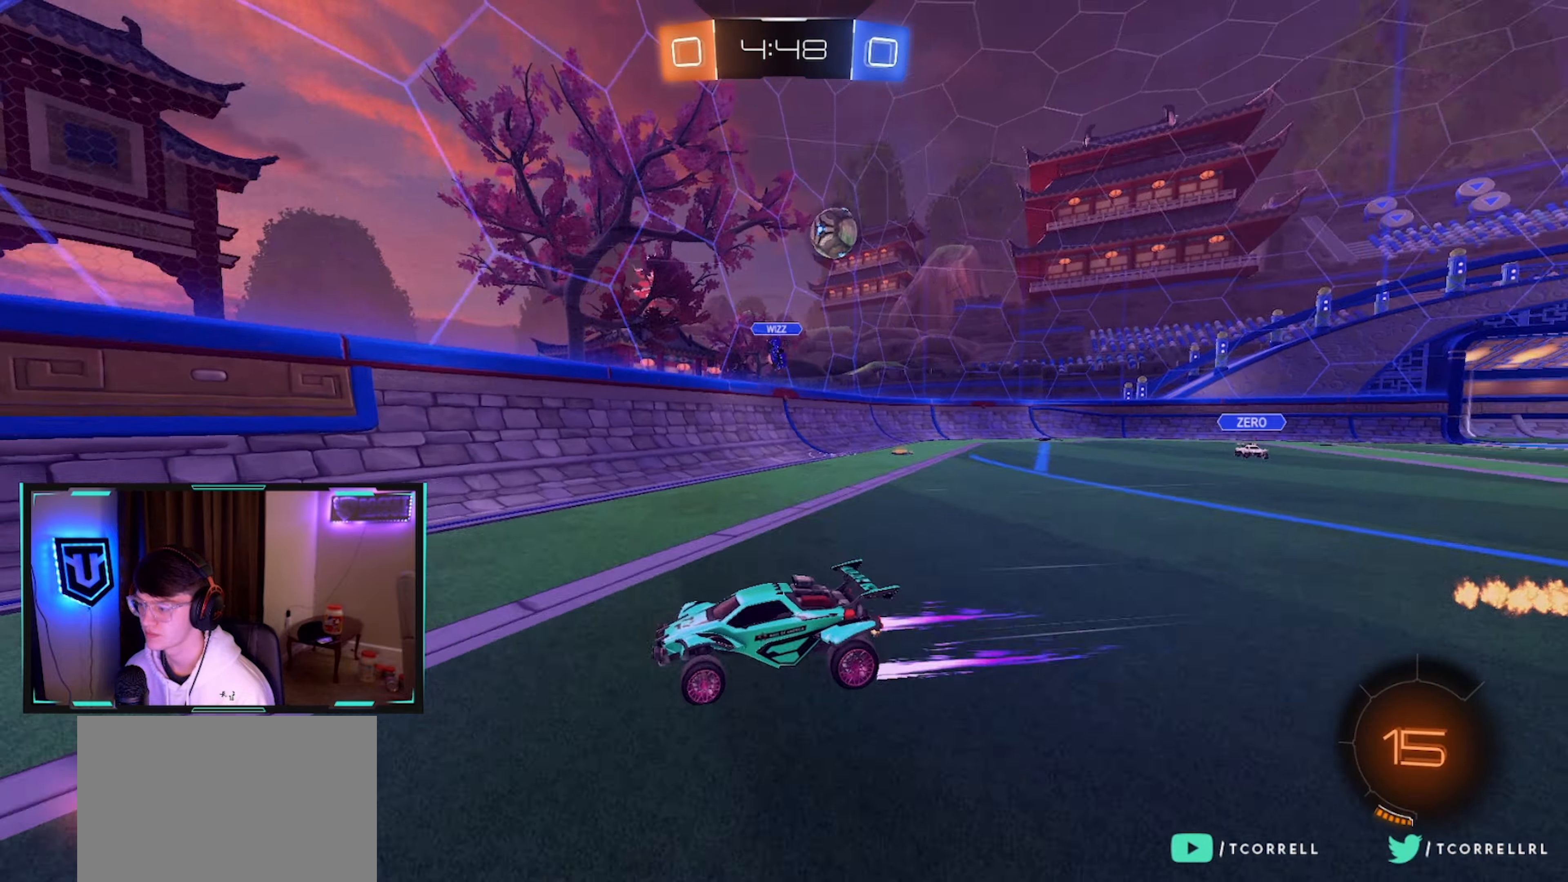
{"buttons": ["CROSS", "L1", "R2"], "left_stick": "down-left", "right_stick": "center", "events": [[234, "CROSS", "down"], [250, "L1", "down"], [250, "left_stick", "up-left"], [300, "CROSS", "up"], [334, "CROSS", "down"], [400, "left_stick", "down-left"]]}
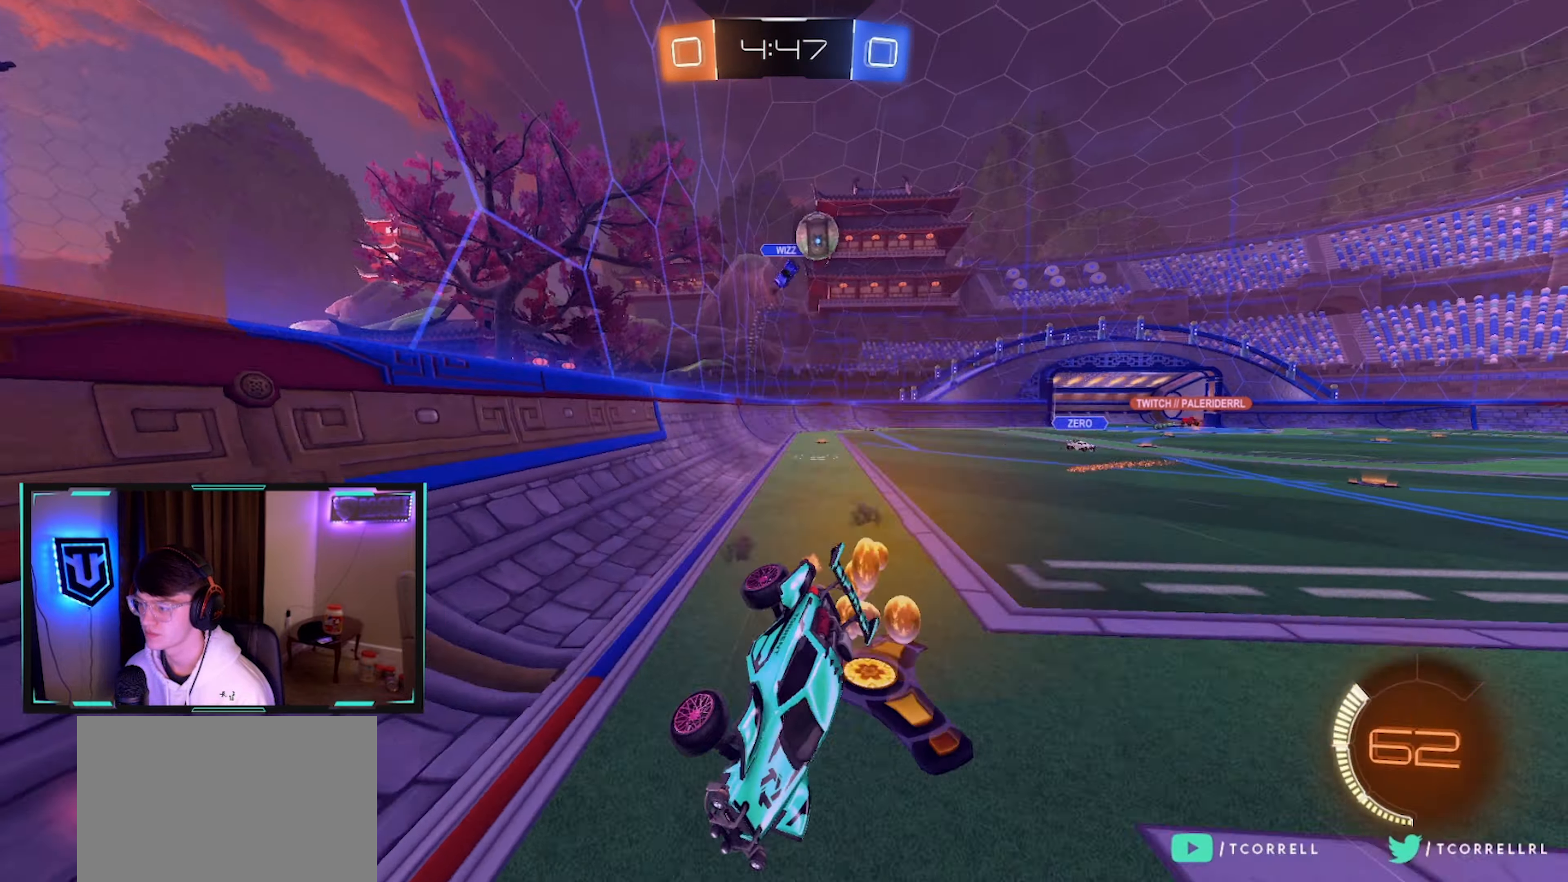
{"buttons": ["R2"], "left_stick": "down-left", "right_stick": "center", "events": [[50, "CROSS", "up"], [267, "L1", "up"]]}
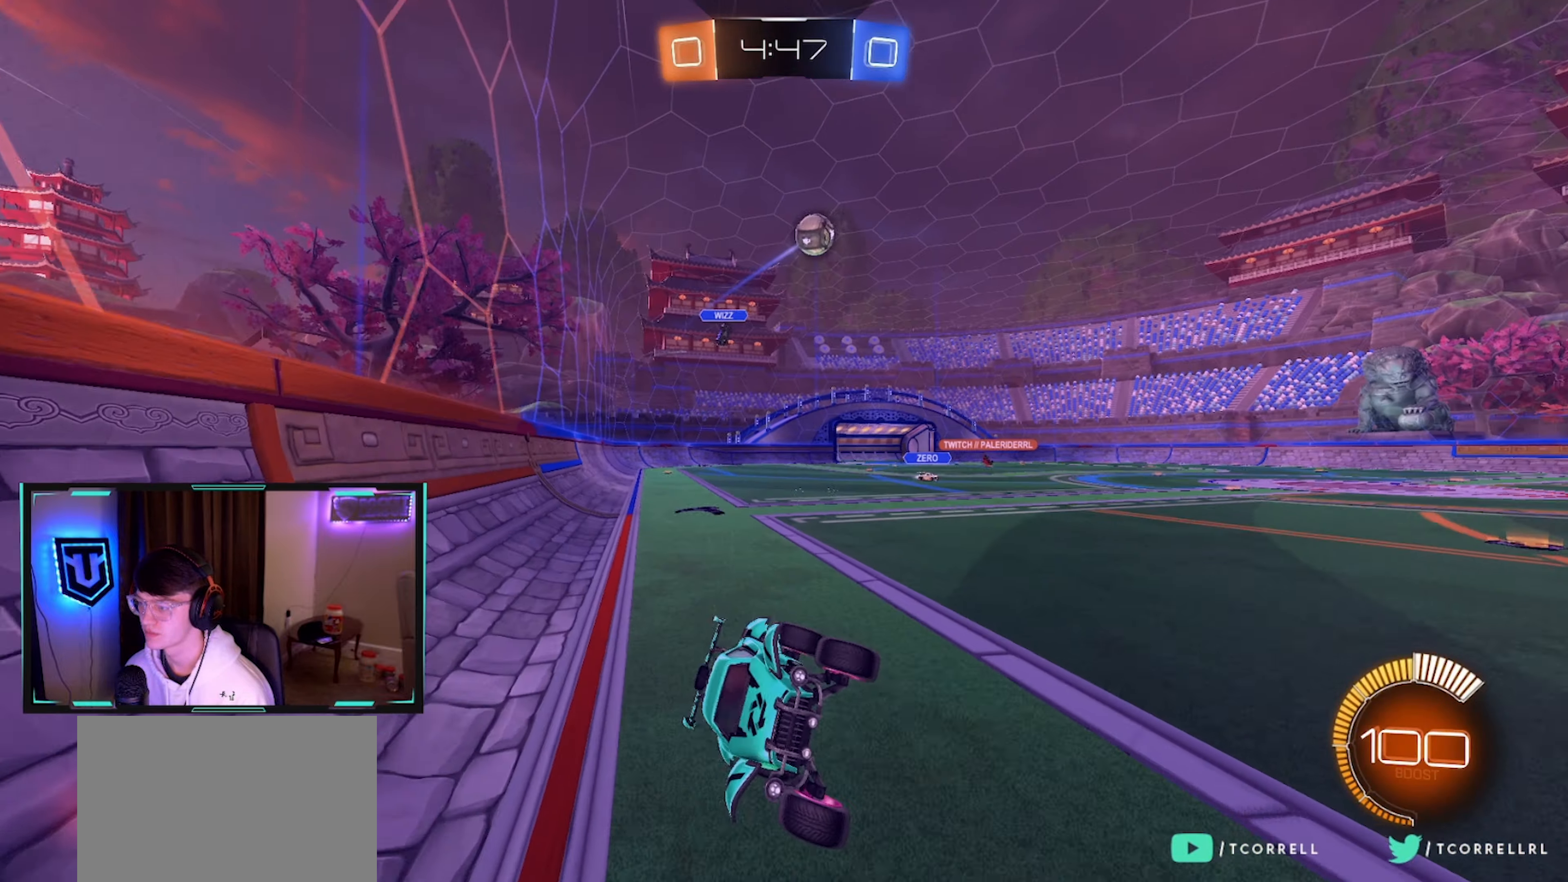
{"buttons": ["CIRCLE", "R2"], "left_stick": "left", "right_stick": "center", "events": [[34, "left_stick", "center"], [117, "left_stick", "left"], [250, "CIRCLE", "down"]]}
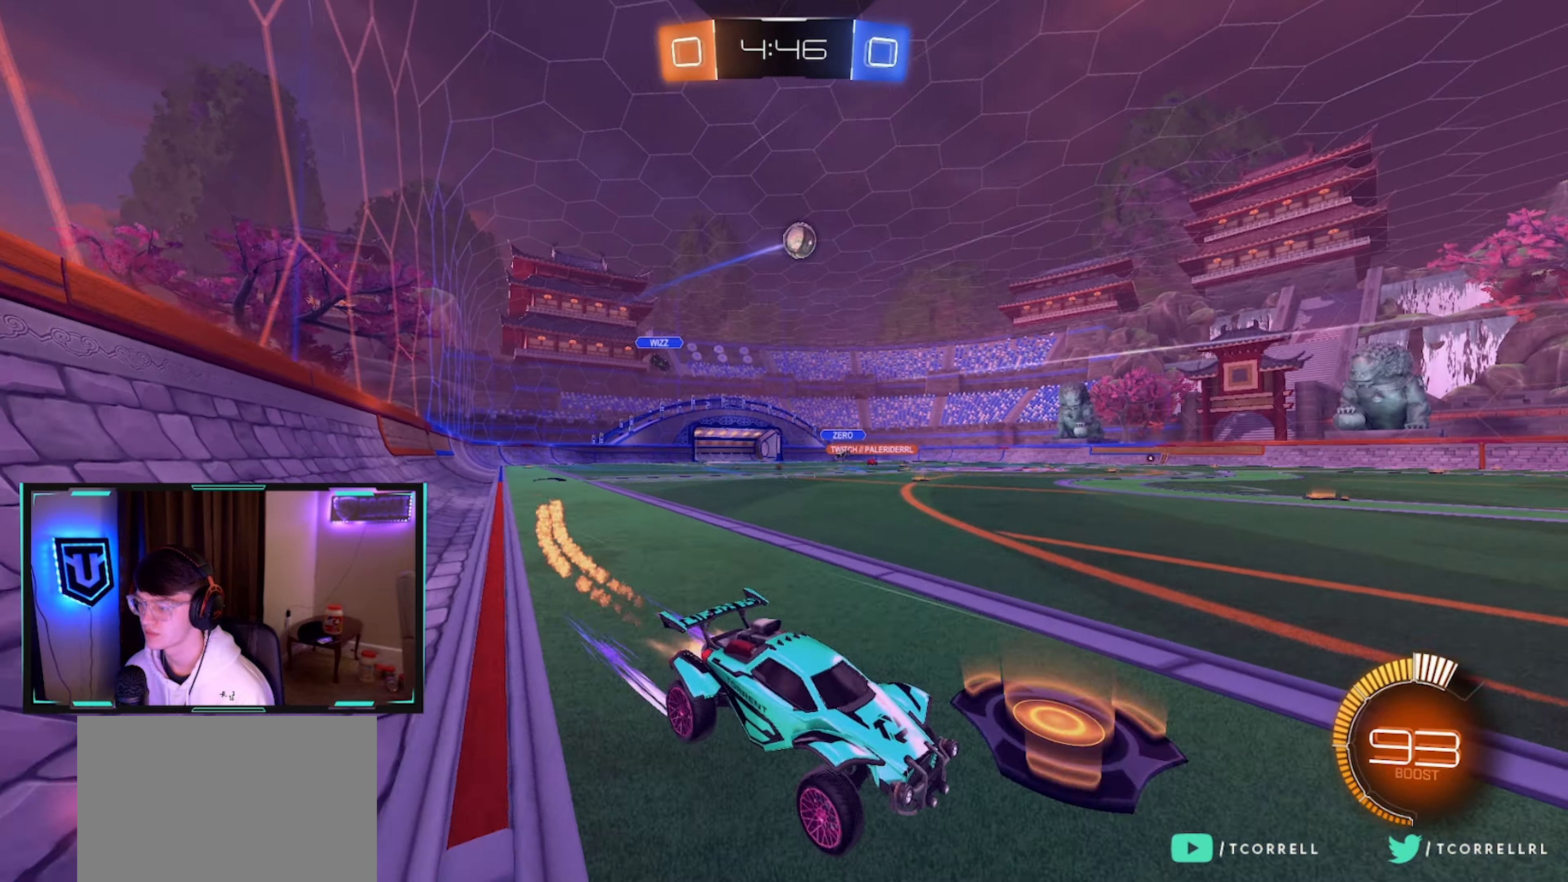
{"buttons": ["R2"], "left_stick": "center", "right_stick": "center", "events": [[434, "CIRCLE", "up"], [450, "left_stick", "center"]]}
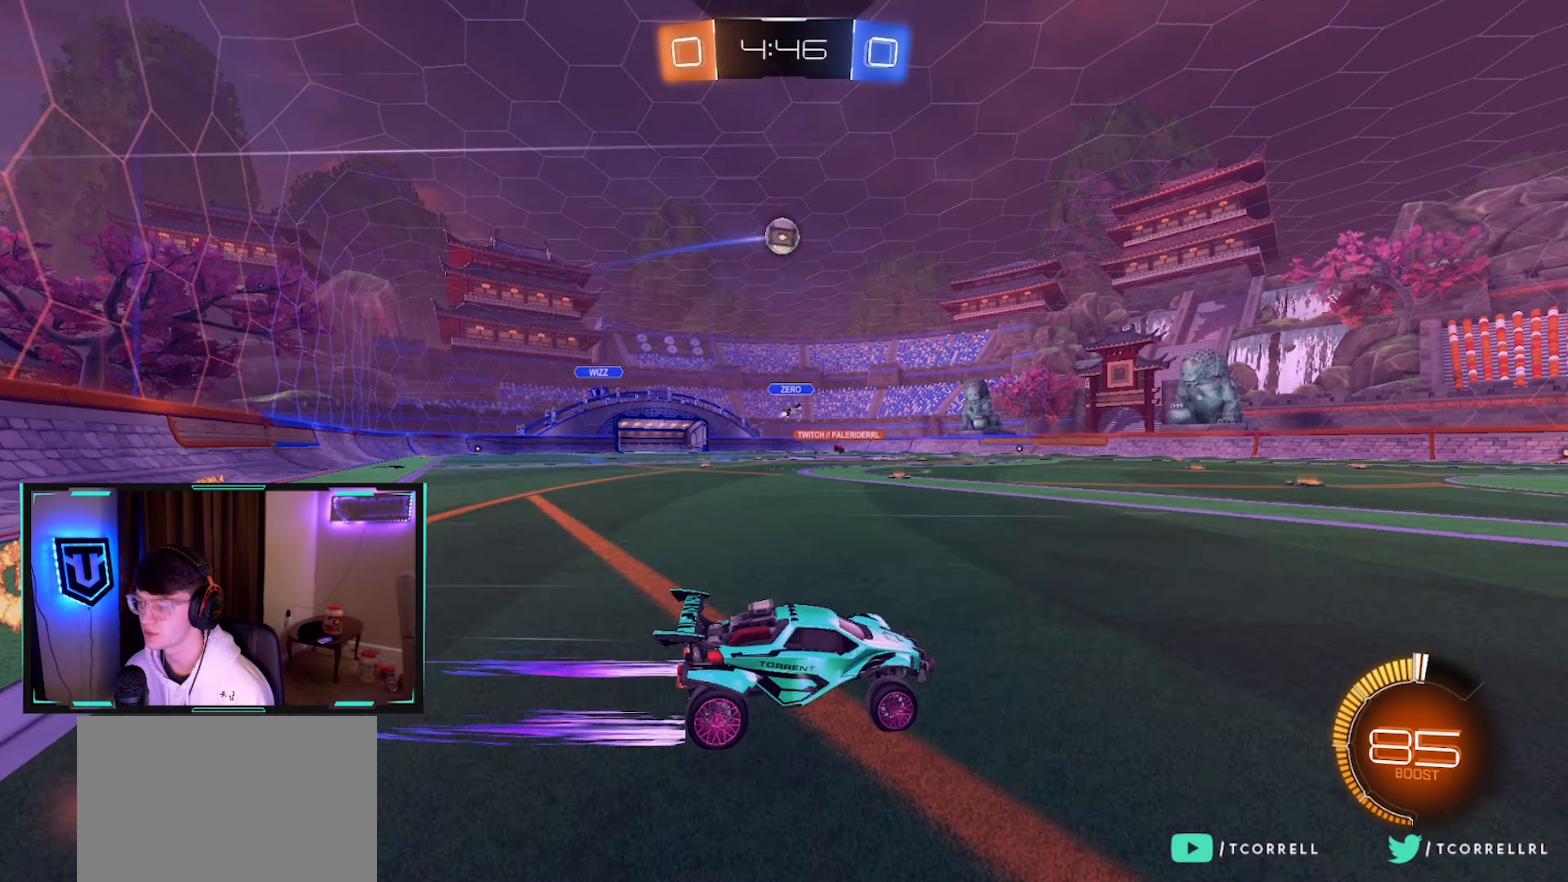
{"buttons": ["CIRCLE", "R2"], "left_stick": "up-left", "right_stick": "center", "events": [[17, "left_stick", "left"], [100, "CROSS", "down"], [100, "left_stick", "down-left"], [267, "left_stick", "down"], [334, "CIRCLE", "down"], [334, "CROSS", "up"], [367, "L1", "down"], [484, "L1", "up"], [500, "left_stick", "up-left"]]}
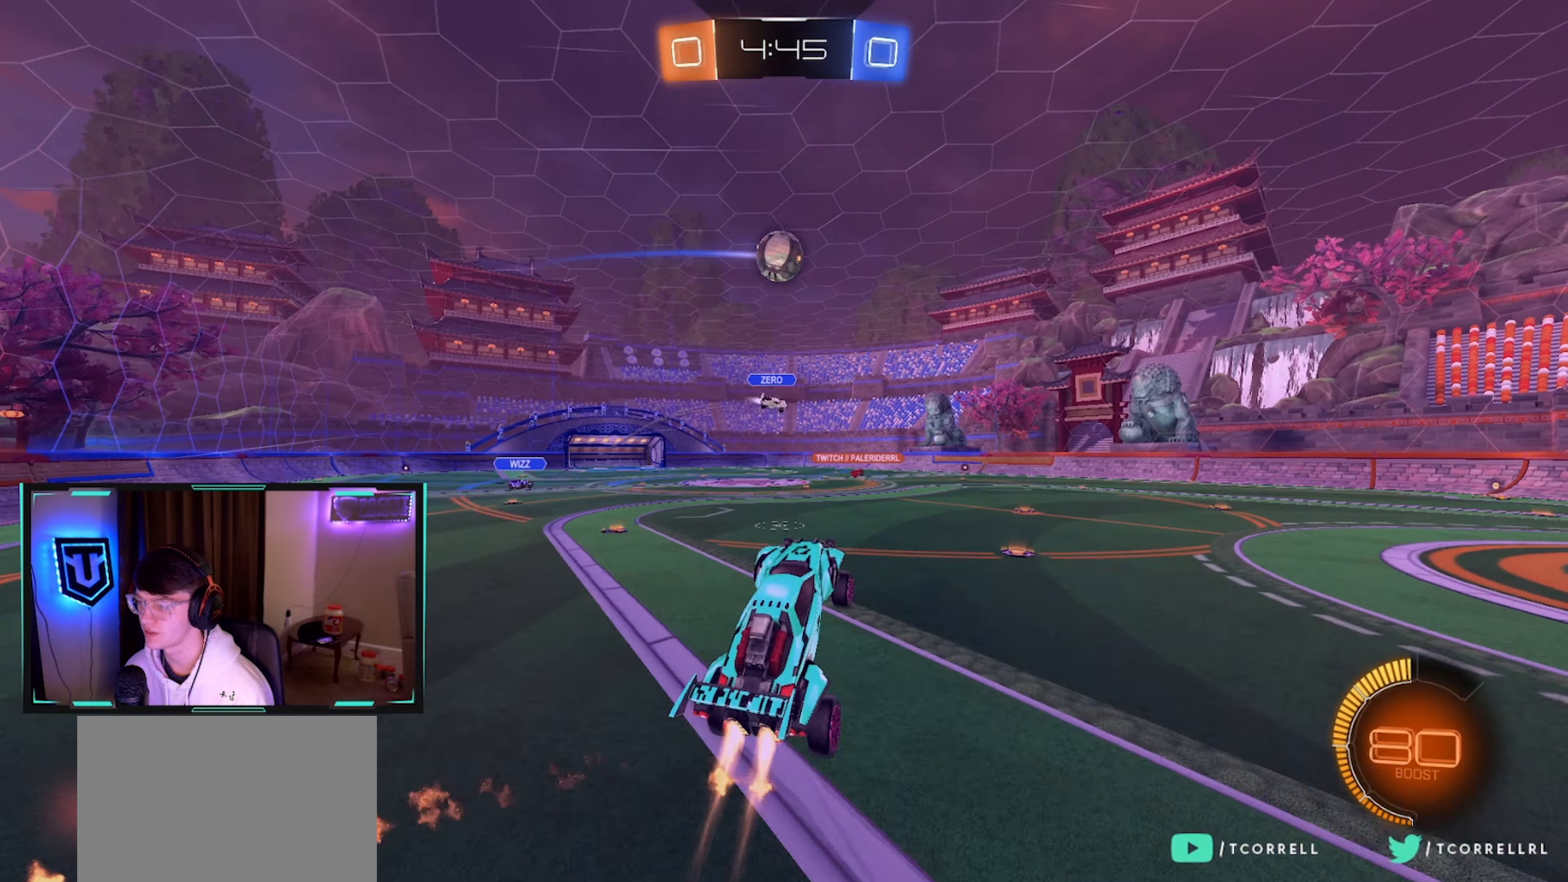
{"buttons": ["R2"], "left_stick": "up-right", "right_stick": "center", "events": [[100, "left_stick", "up"], [267, "left_stick", "up-right"], [484, "CIRCLE", "up"]]}
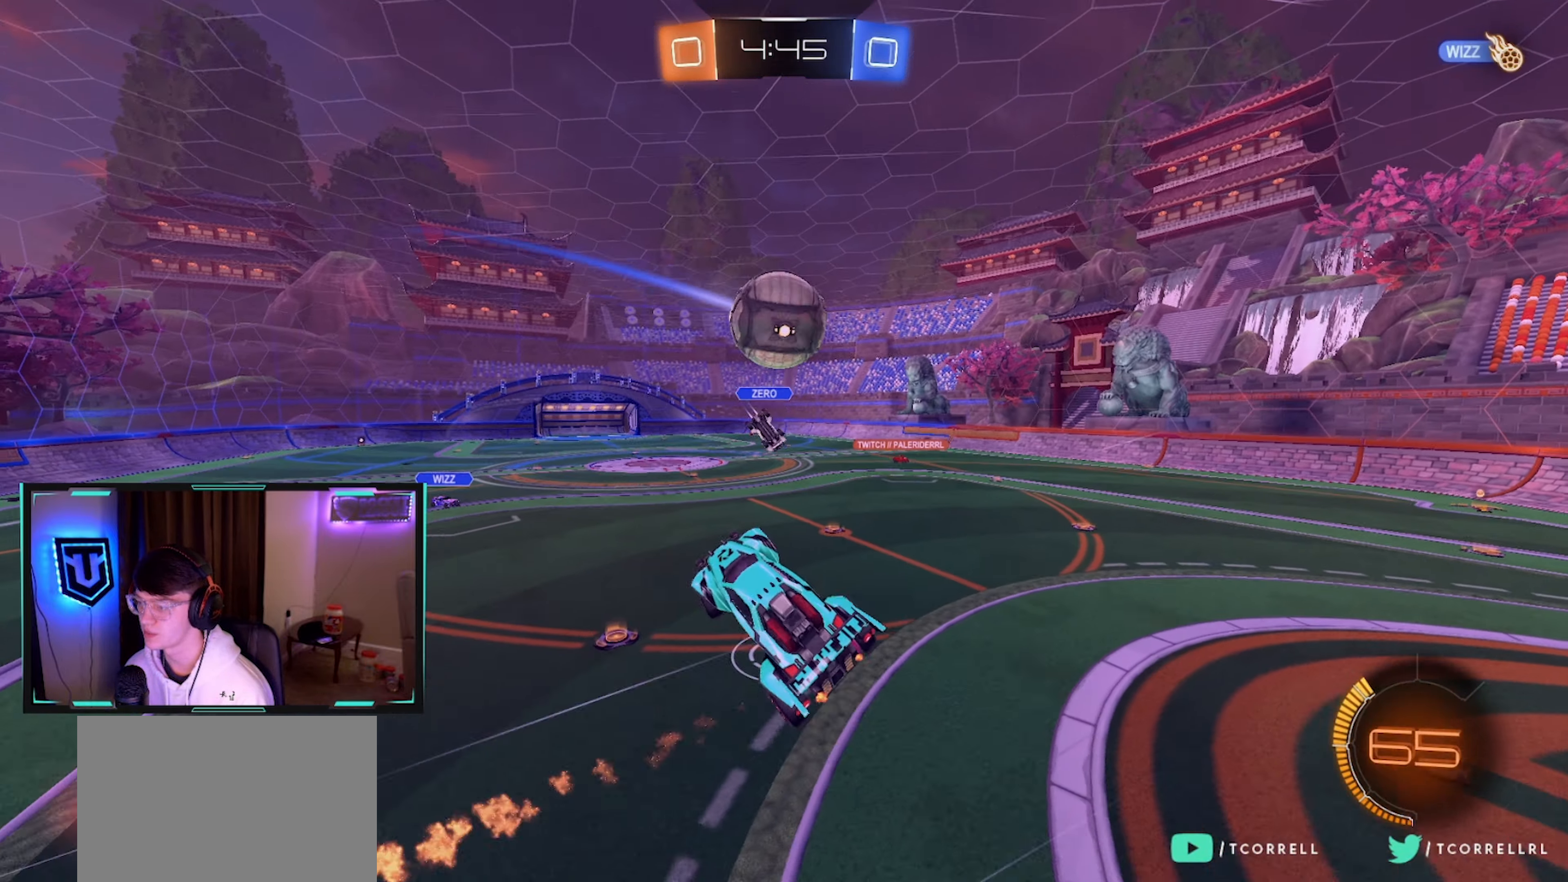
{"buttons": [], "left_stick": "down-left", "right_stick": "center", "events": [[34, "CROSS", "down"], [100, "R2", "up"], [117, "CROSS", "up"], [117, "left_stick", "down-right"], [184, "left_stick", "down"], [450, "left_stick", "down-left"]]}
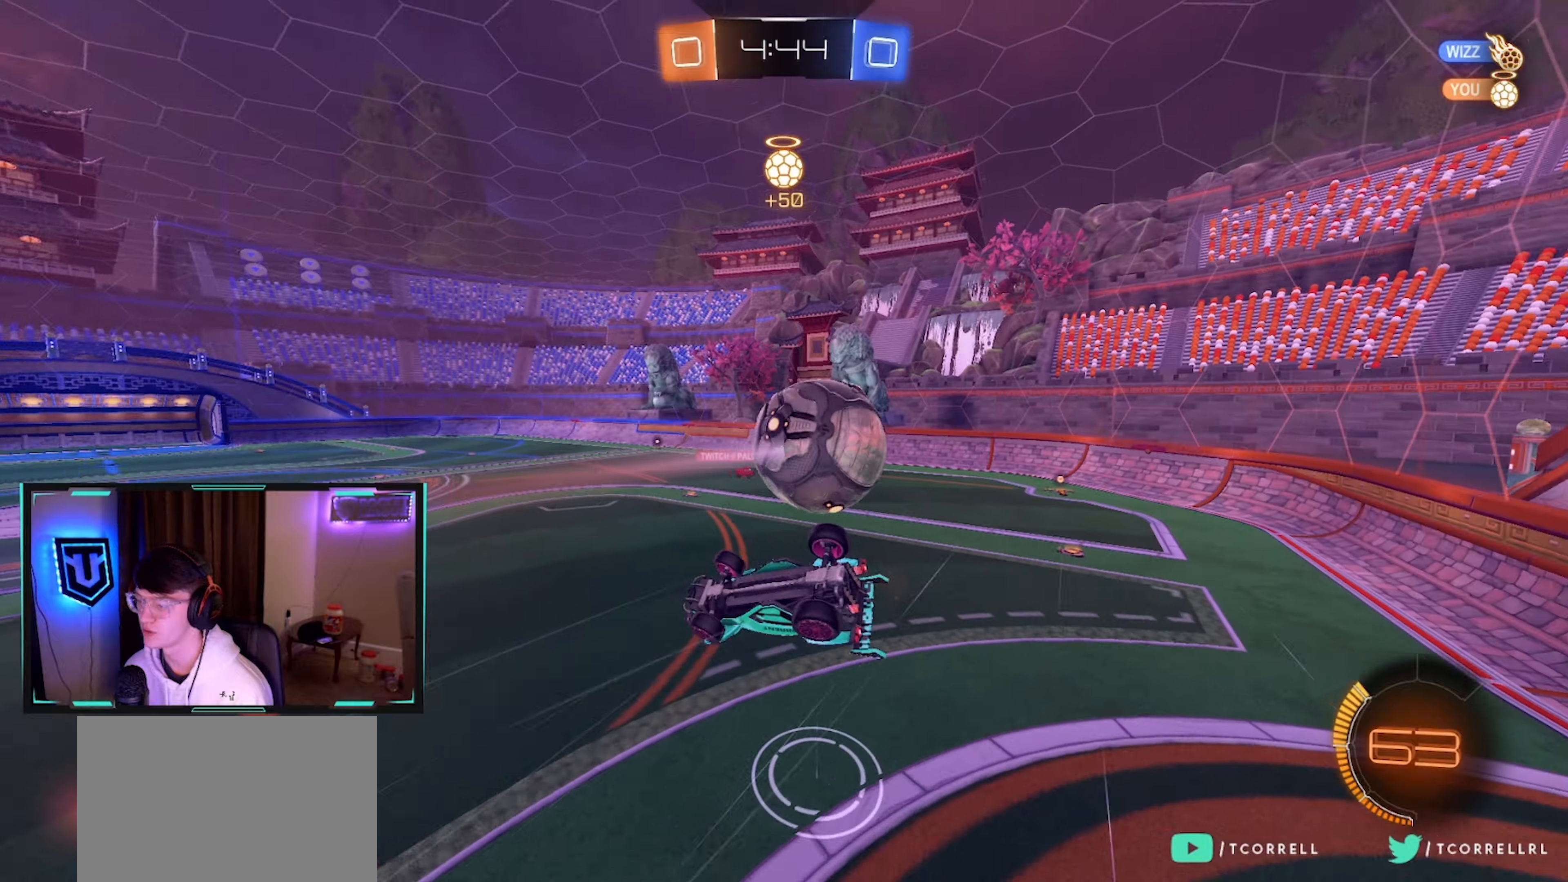
{"buttons": [], "left_stick": "up", "right_stick": "center", "events": [[83, "left_stick", "center"], [133, "left_stick", "up-right"], [283, "L1", "down"], [383, "L1", "up"], [500, "left_stick", "up"]]}
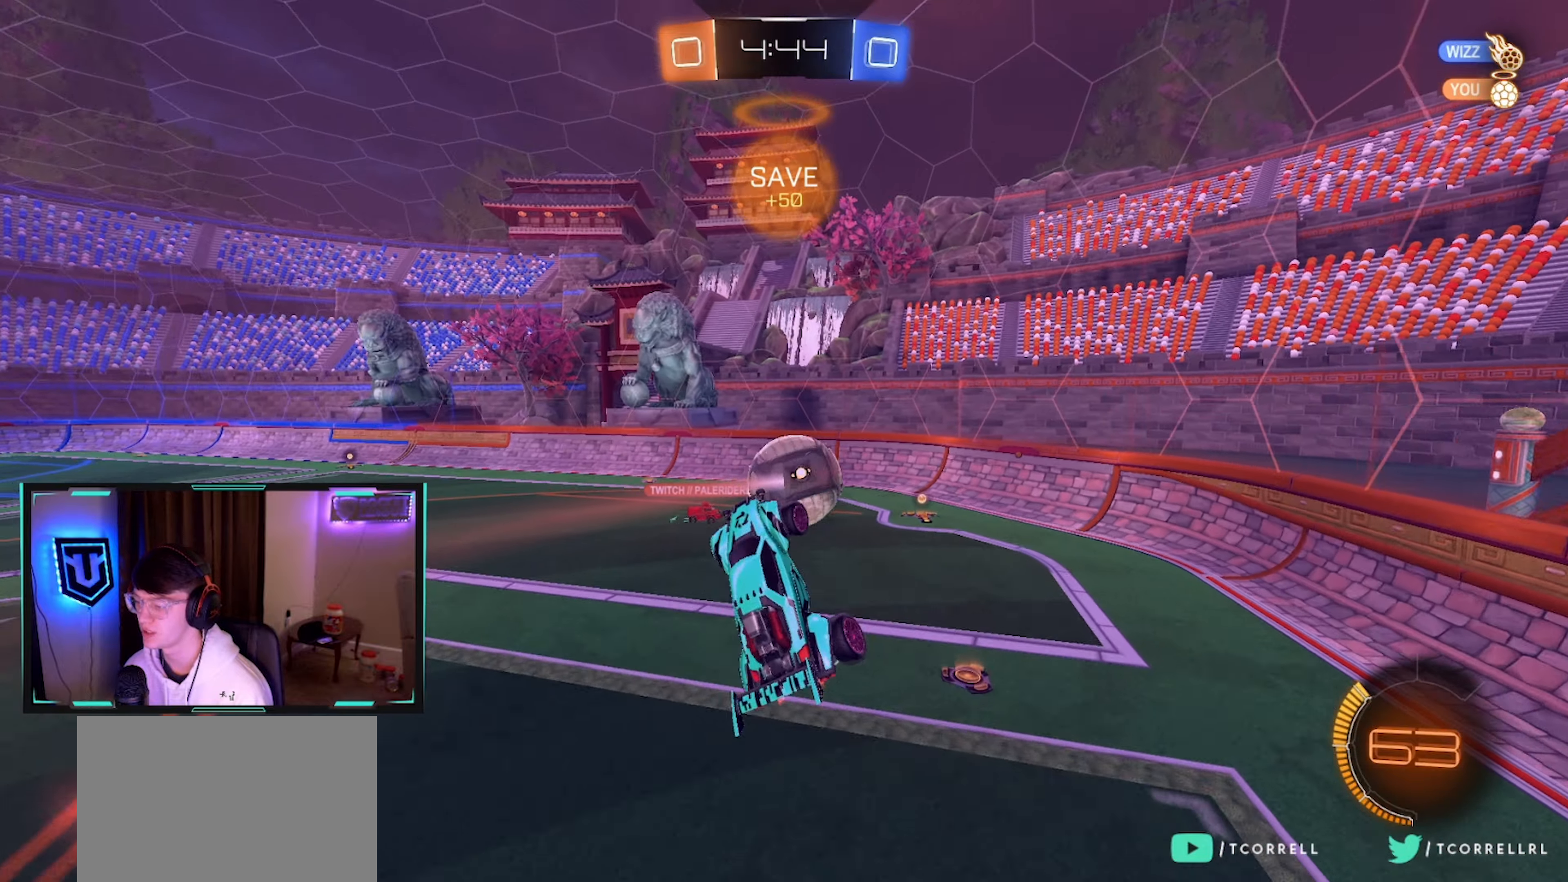
{"buttons": ["R2"], "left_stick": "left", "right_stick": "center", "events": [[133, "left_stick", "center"], [250, "left_stick", "left"], [283, "R2", "down"], [383, "left_stick", "center"], [466, "left_stick", "left"]]}
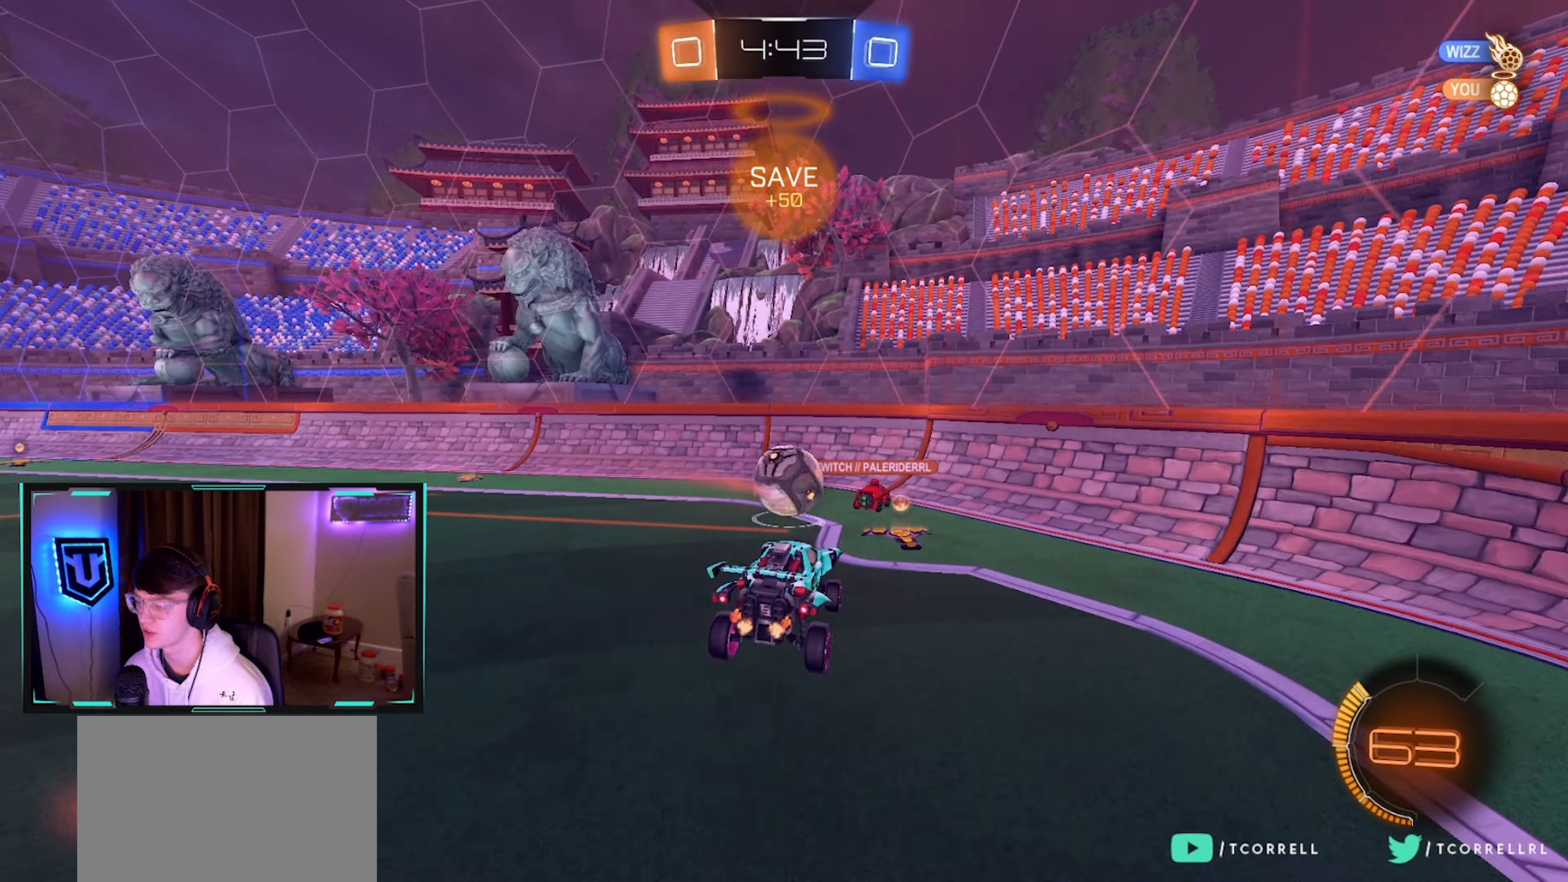
{"buttons": ["R2"], "left_stick": "left", "right_stick": "center", "events": [[50, "SQUARE", "down"], [150, "SQUARE", "up"], [266, "SQUARE", "down"], [316, "SQUARE", "up"]]}
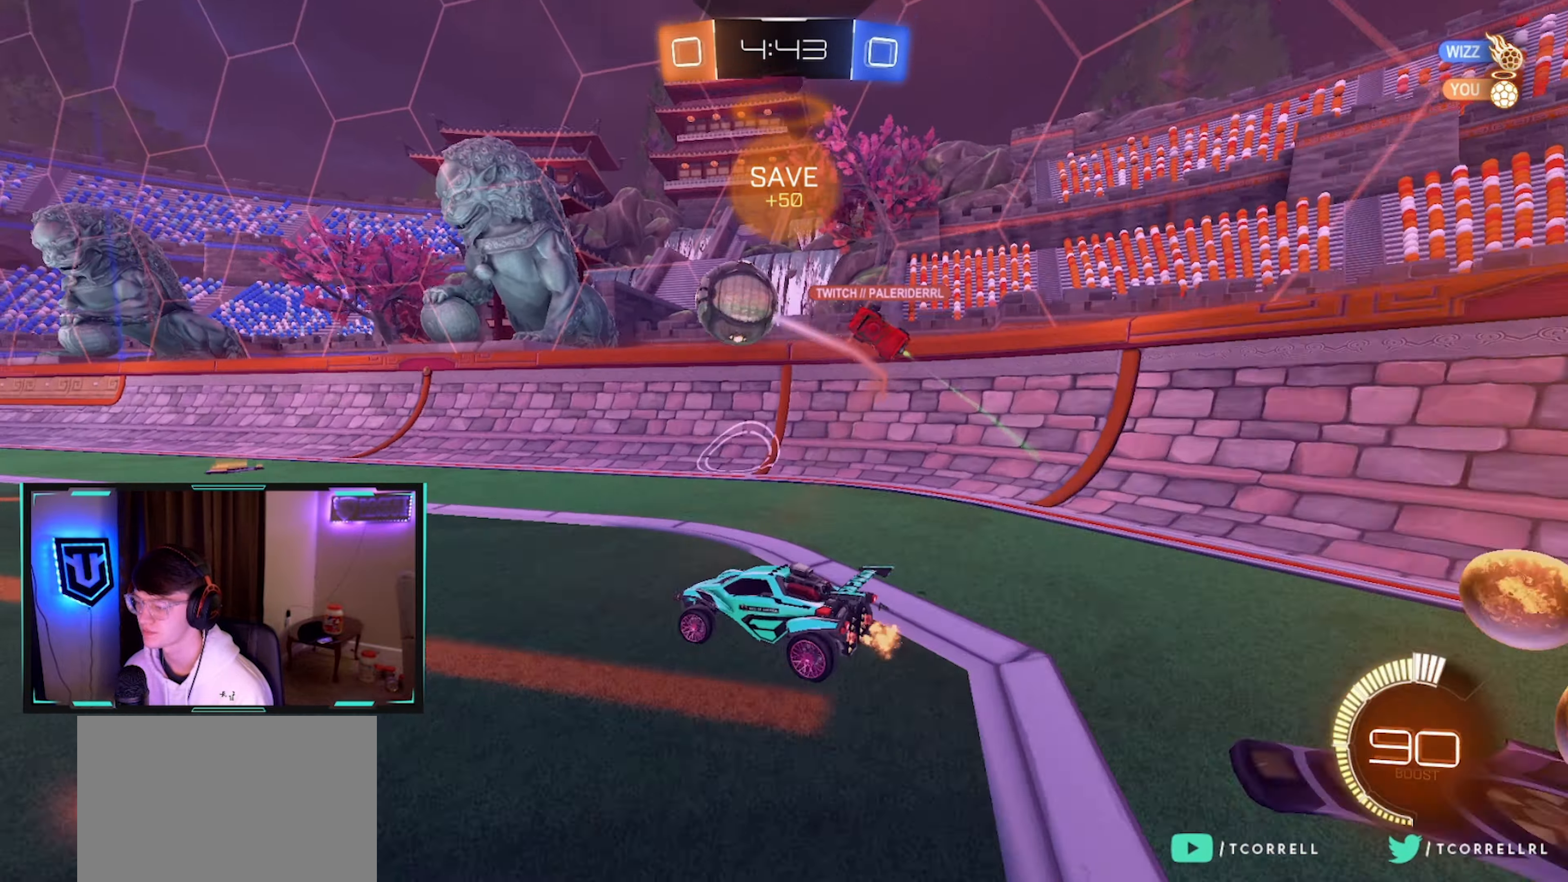
{"buttons": ["CROSS", "CIRCLE", "L1", "R2"], "left_stick": "up-left", "right_stick": "center", "events": [[183, "CIRCLE", "down"], [233, "left_stick", "center"], [366, "CROSS", "down"], [383, "L1", "down"], [383, "left_stick", "up-left"], [433, "CROSS", "up"], [483, "CROSS", "down"]]}
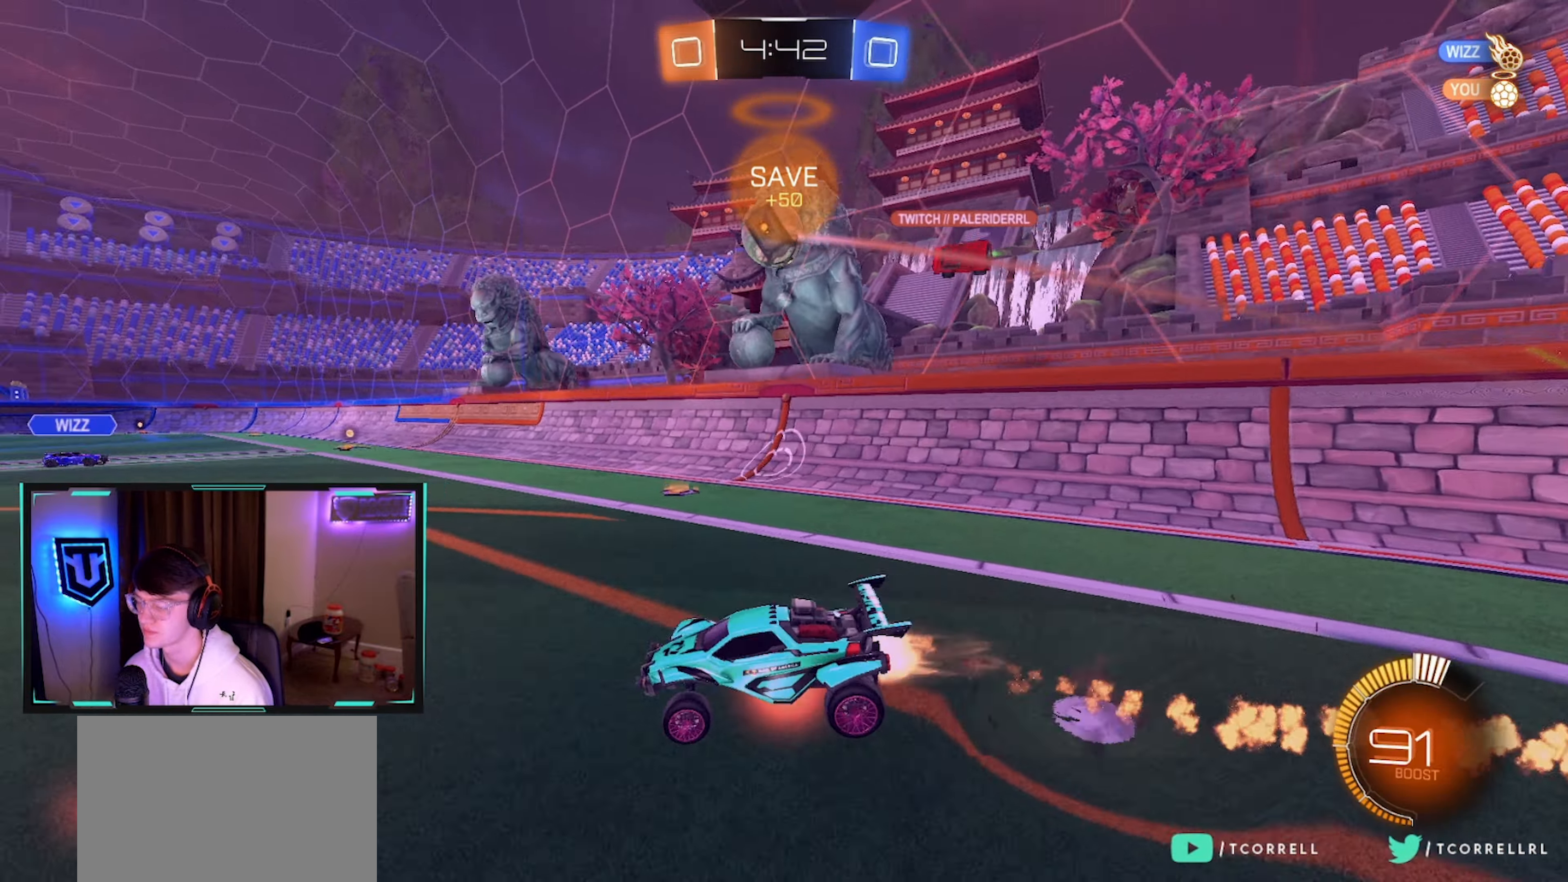
{"buttons": ["TRIANGLE", "L1", "R2"], "left_stick": "down-left", "right_stick": "center", "events": [[16, "TRIANGLE", "down"], [50, "left_stick", "down-left"], [133, "CROSS", "up"], [166, "TRIANGLE", "up"], [183, "CIRCLE", "up"], [416, "TRIANGLE", "down"]]}
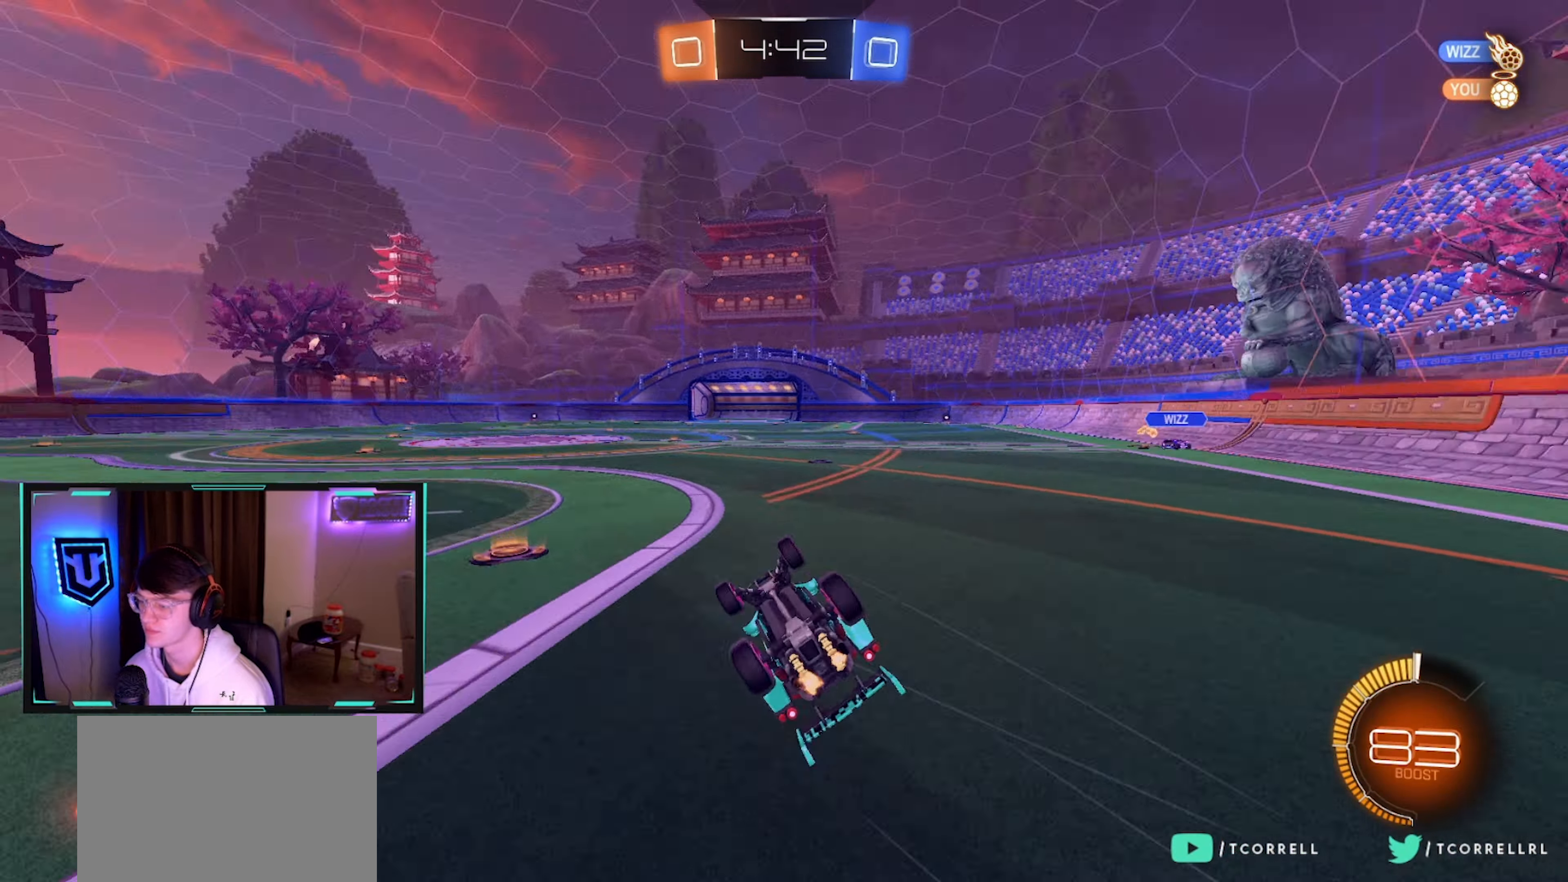
{"buttons": ["CIRCLE", "R2"], "left_stick": "left", "right_stick": "center", "events": [[50, "TRIANGLE", "up"], [233, "L1", "up"], [250, "left_stick", "center"], [383, "left_stick", "left"], [400, "CIRCLE", "down"]]}
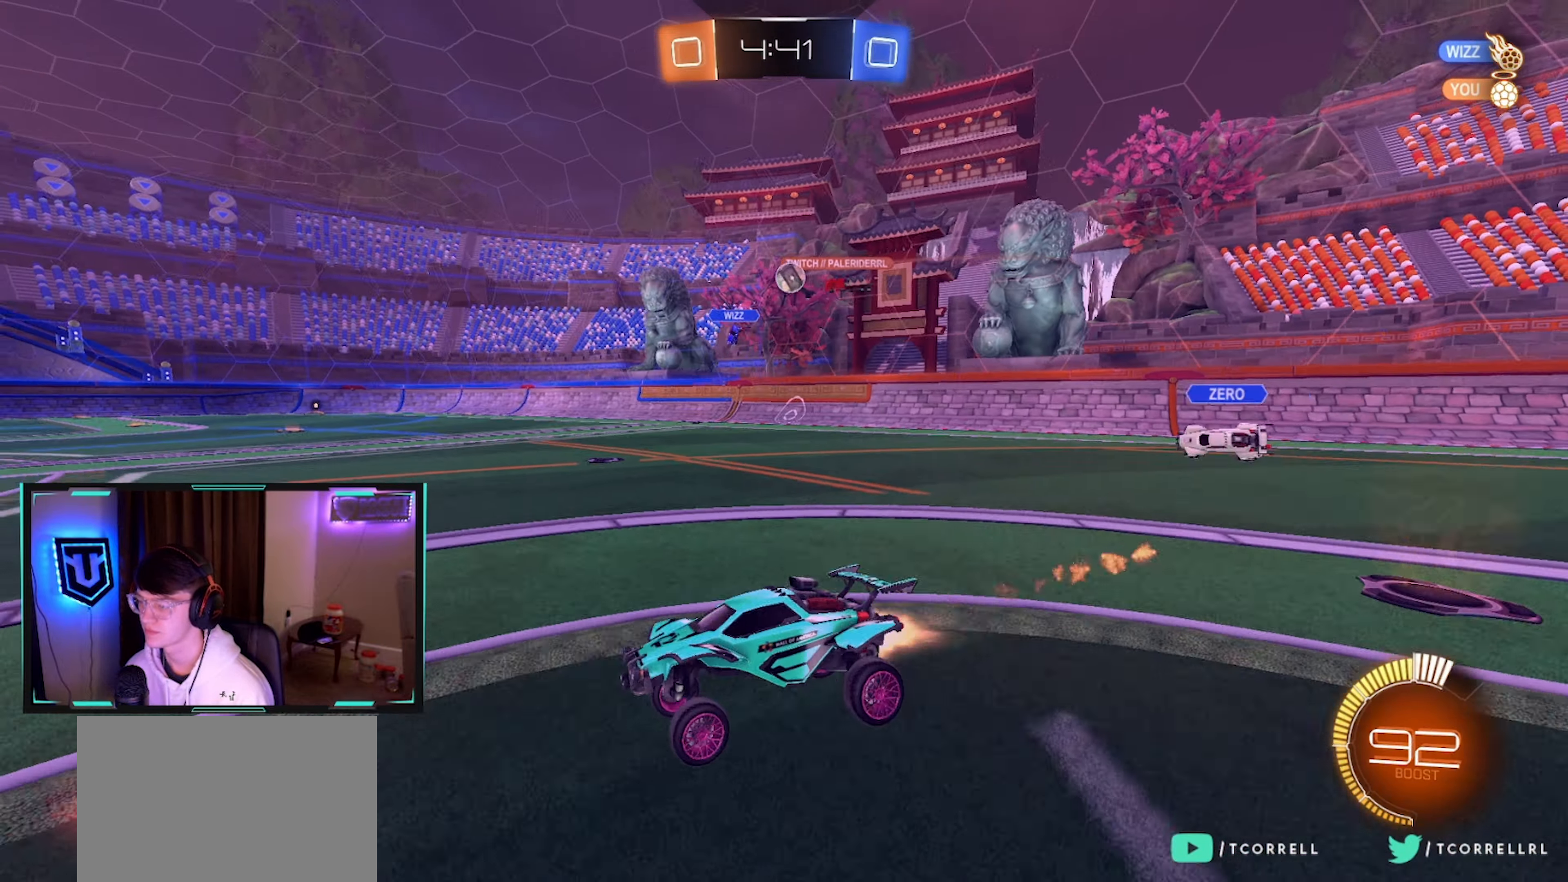
{"buttons": ["SQUARE", "R2"], "left_stick": "left", "right_stick": "center", "events": [[66, "CIRCLE", "up"], [200, "left_stick", "right"], [300, "left_stick", "left"], [433, "SQUARE", "down"]]}
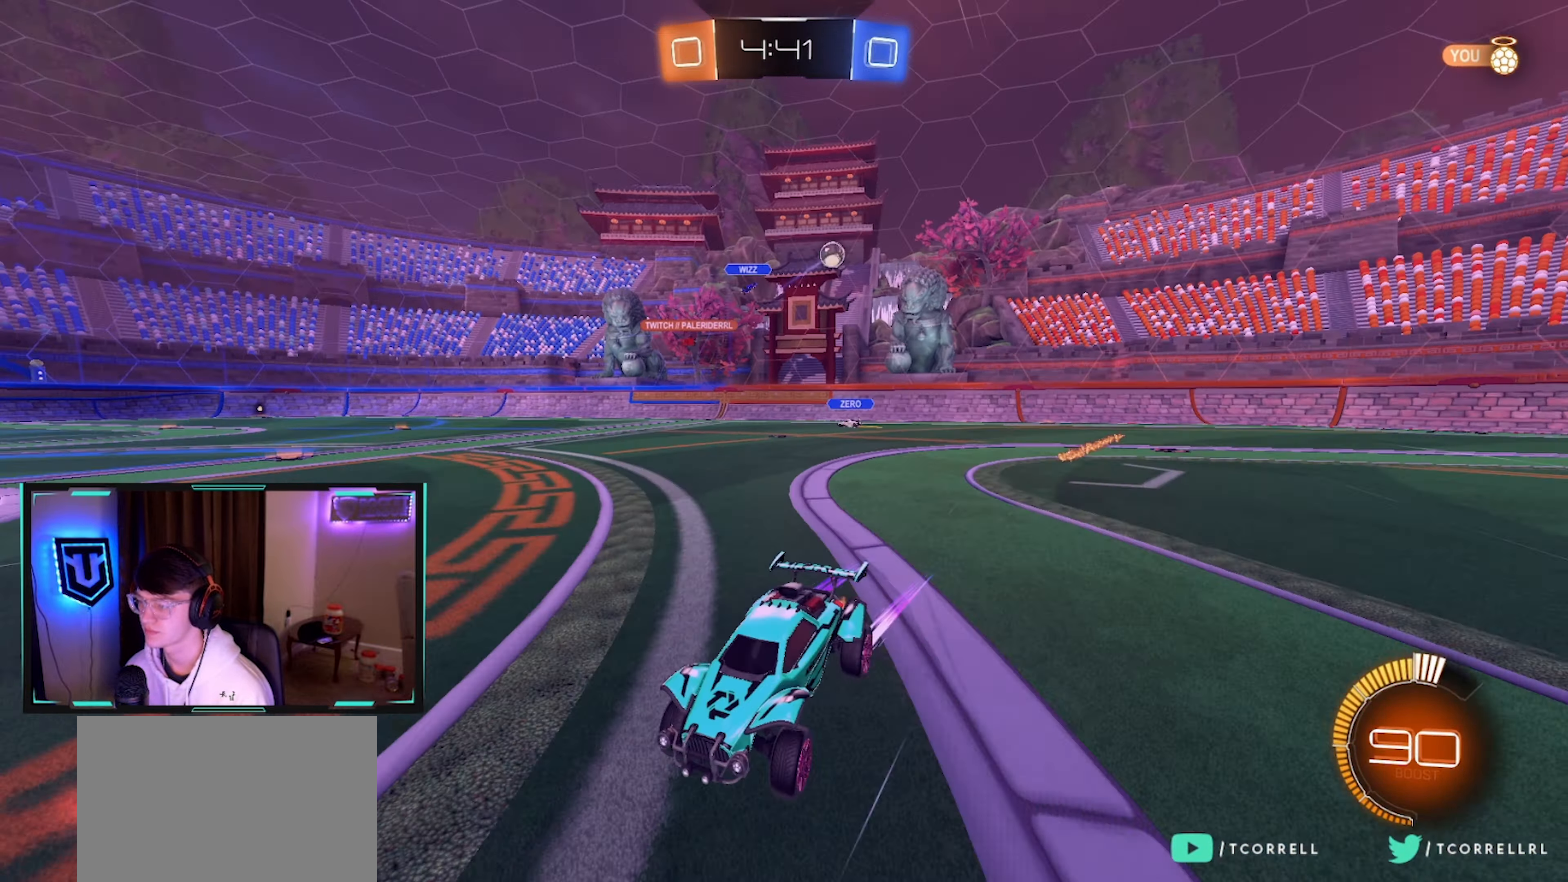
{"buttons": ["CIRCLE", "R2"], "left_stick": "left", "right_stick": "center", "events": [[50, "SQUARE", "up"], [133, "CIRCLE", "down"]]}